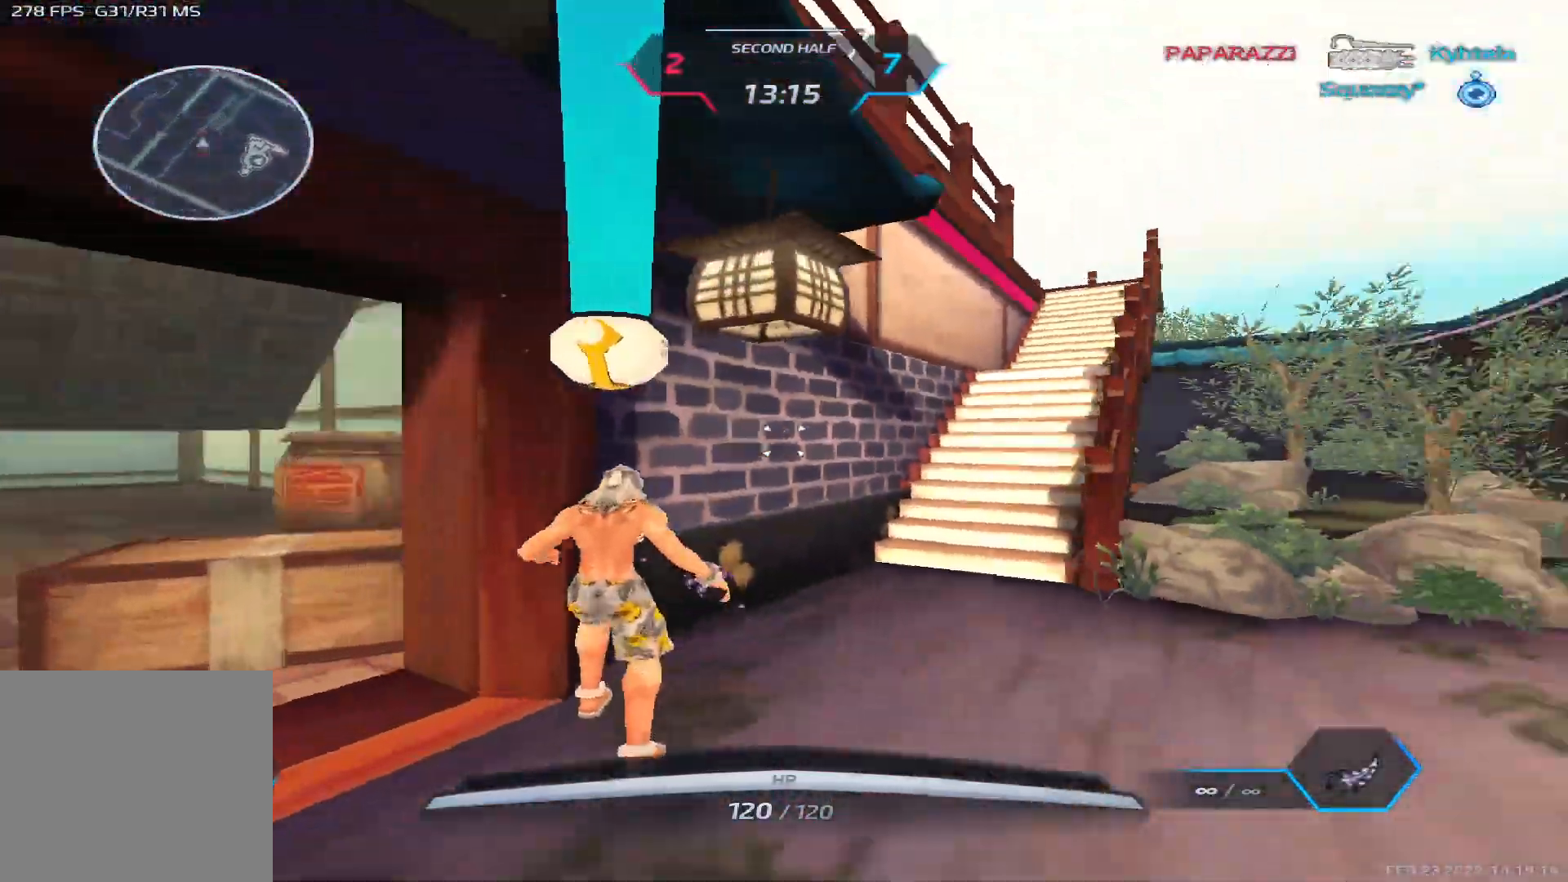
Gameplay with keyboard; each line is a JSON object with the keys held at the frame after it. "events" lists presses ("down") and releases ("up") of "1", "2", "3", "4", "5", "a", "alt", "b", "c", "ctrl", "d", "e", "f", "g", "q", "r", "s", "shift", "space", "t", "tab", "v", "w", "x" and "z" between this image and that frame as [ms after this image, input, new state], when the widget could be followed in between. No other keys are recorded. Mouse input is not recorded.
{"keys": ["a"], "events": [[50, "s", "down"], [317, "s", "up"], [333, "space", "down"], [433, "space", "up"]]}
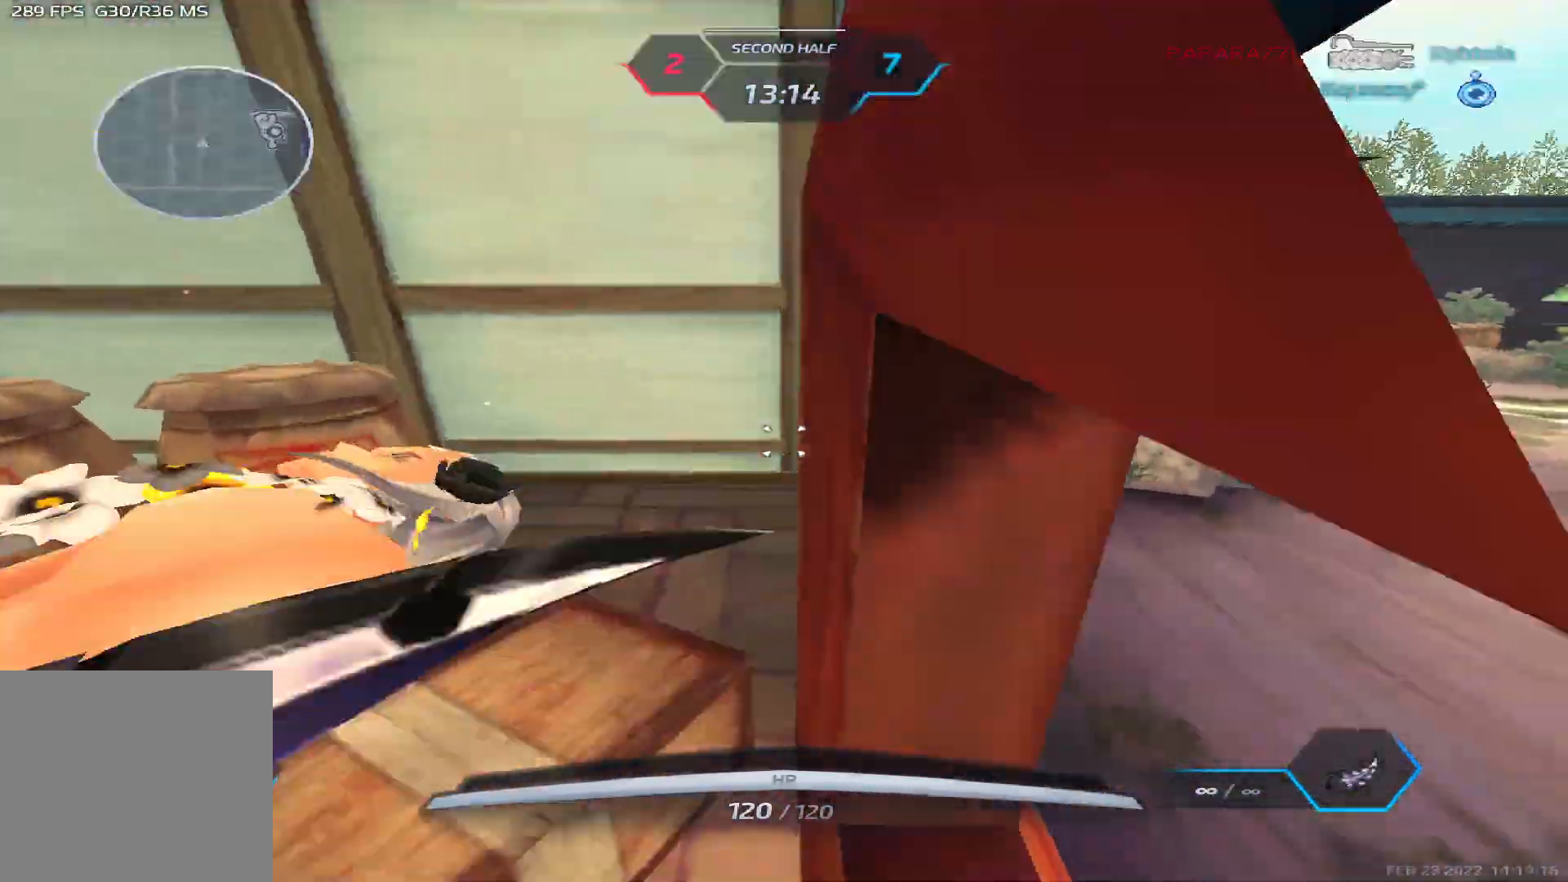
{"keys": ["w"], "events": [[167, "w", "down"], [233, "w", "up"], [317, "w", "down"], [367, "a", "up"]]}
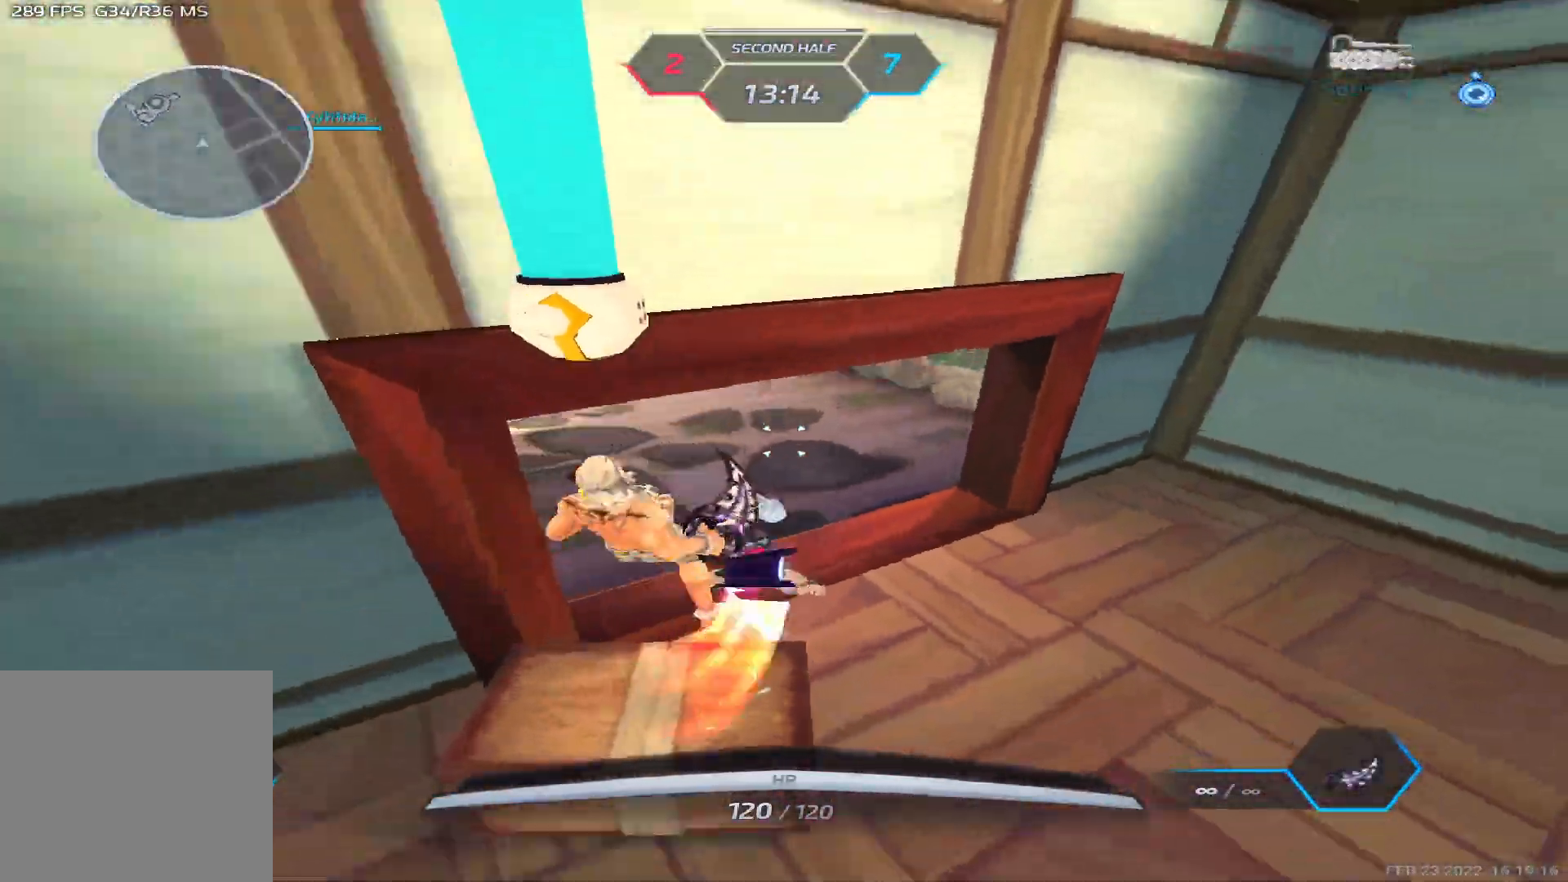
{"keys": ["w"], "events": [[17, "space", "down"], [17, "w", "up"], [67, "w", "down"], [117, "space", "up"]]}
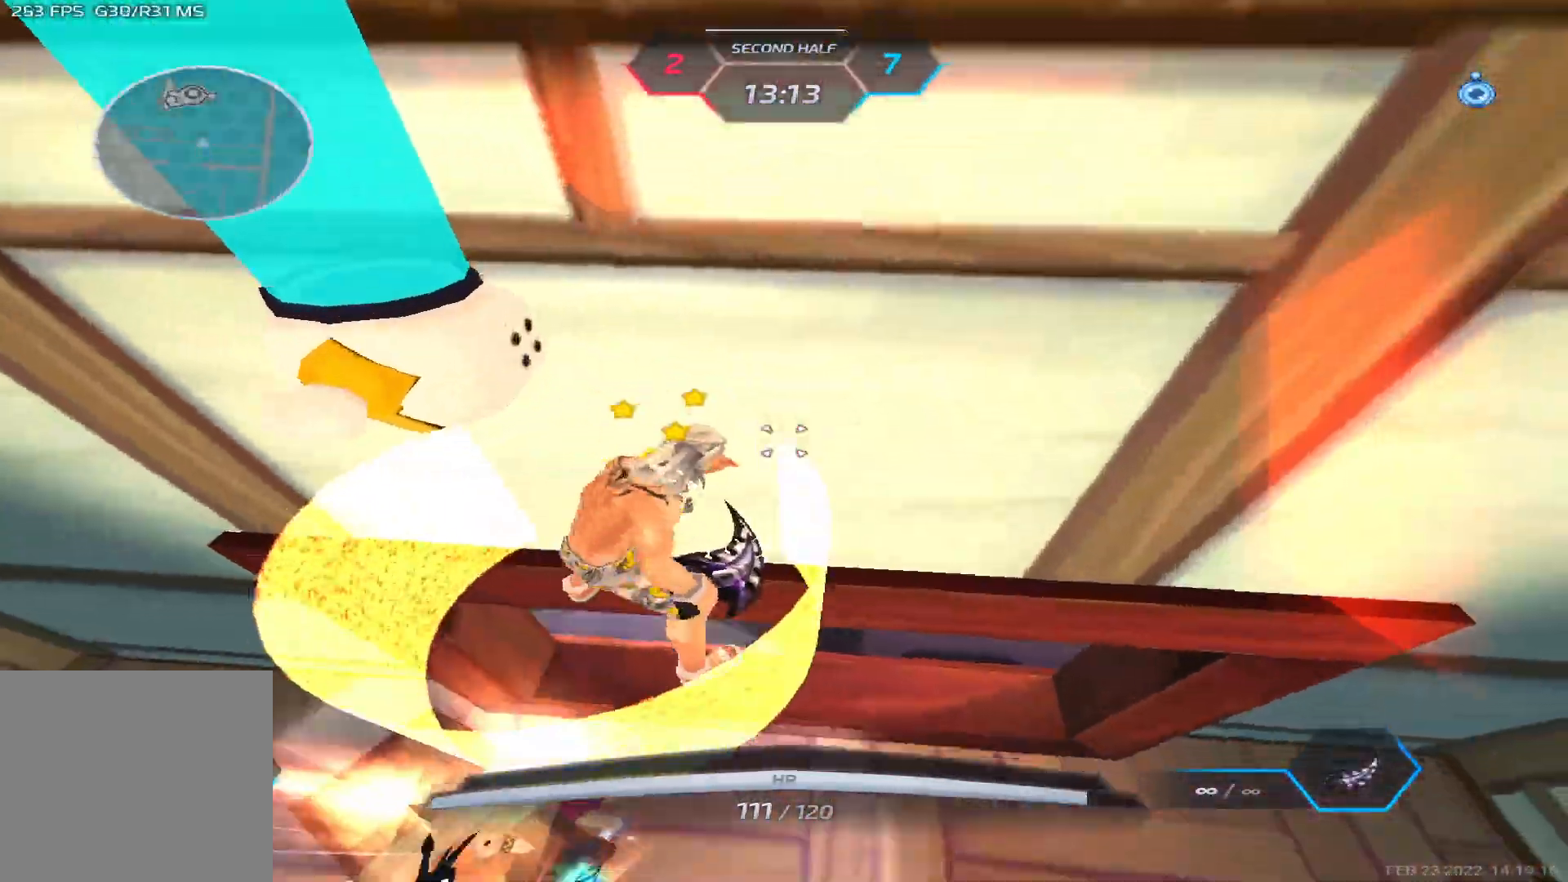
{"keys": ["2", "a"], "events": [[183, "a", "down"], [217, "w", "up"], [333, "2", "down"], [400, "2", "up"], [483, "2", "down"]]}
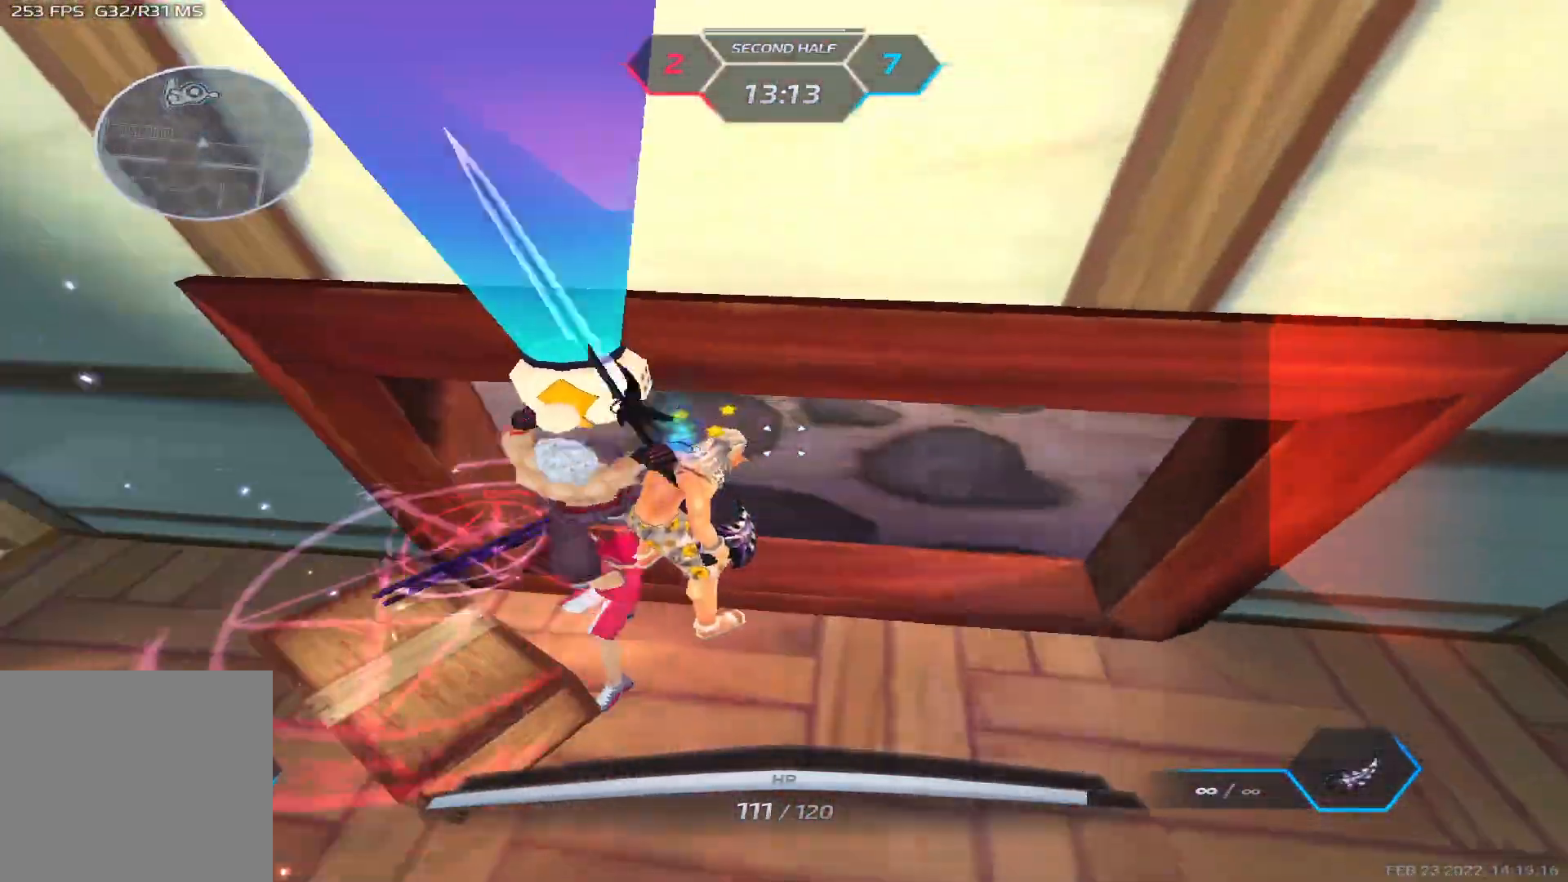
{"keys": ["d", "space"], "events": [[83, "2", "up"], [117, "d", "down"], [133, "a", "up"], [133, "space", "down"], [217, "space", "up"], [300, "space", "down"], [400, "space", "up"], [483, "space", "down"]]}
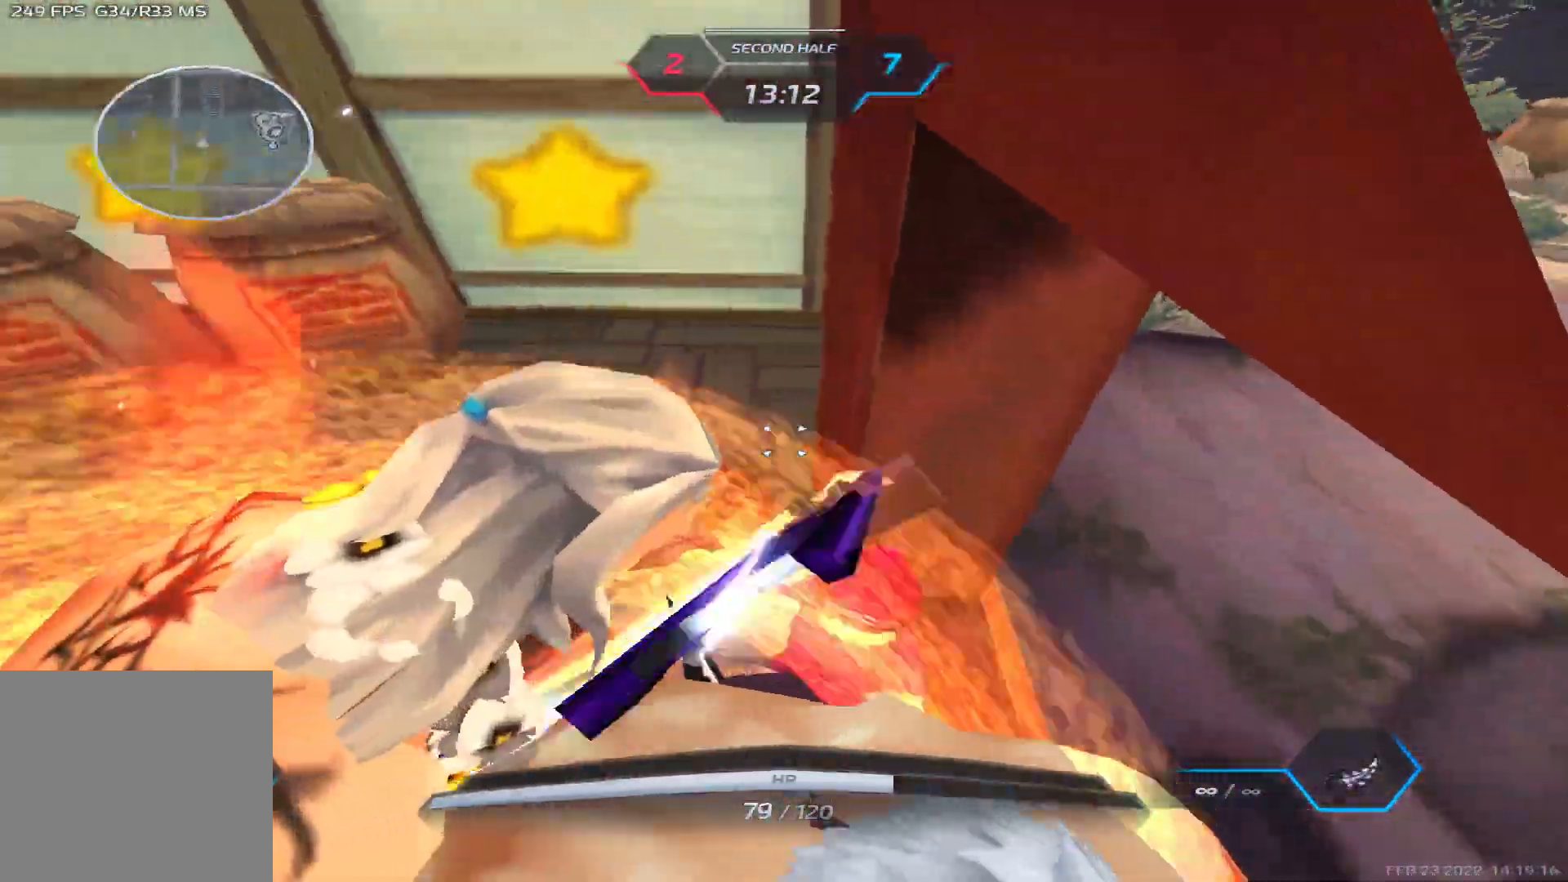
{"keys": ["d"], "events": [[83, "space", "up"], [167, "space", "down"], [267, "space", "up"], [350, "space", "down"], [450, "space", "up"]]}
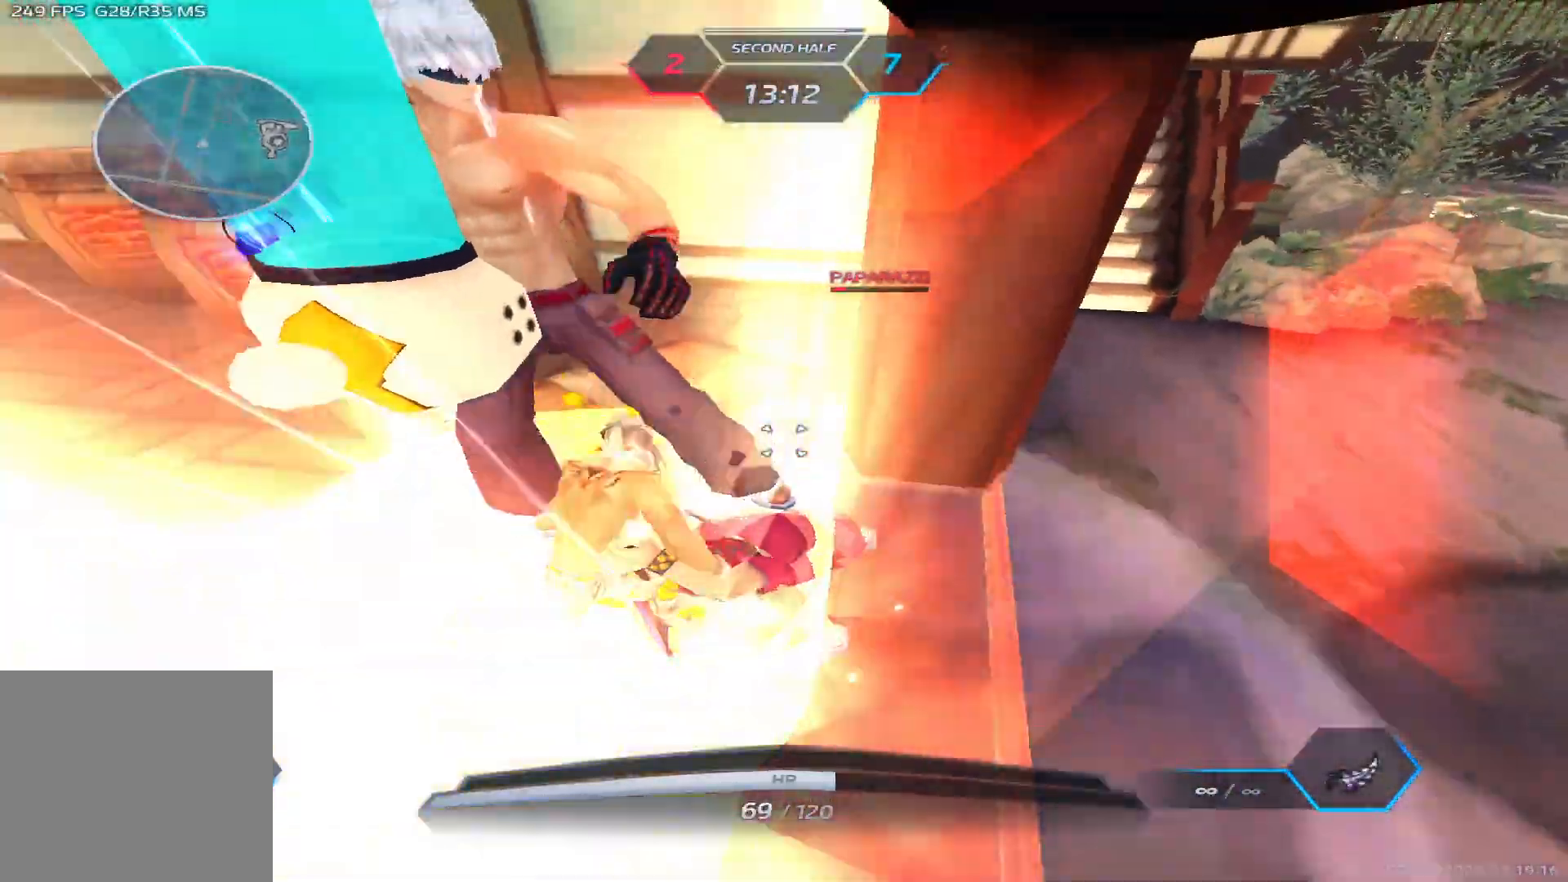
{"keys": ["d"], "events": [[33, "space", "down"], [133, "space", "up"], [200, "space", "down"], [317, "space", "up"], [383, "space", "down"], [500, "space", "up"]]}
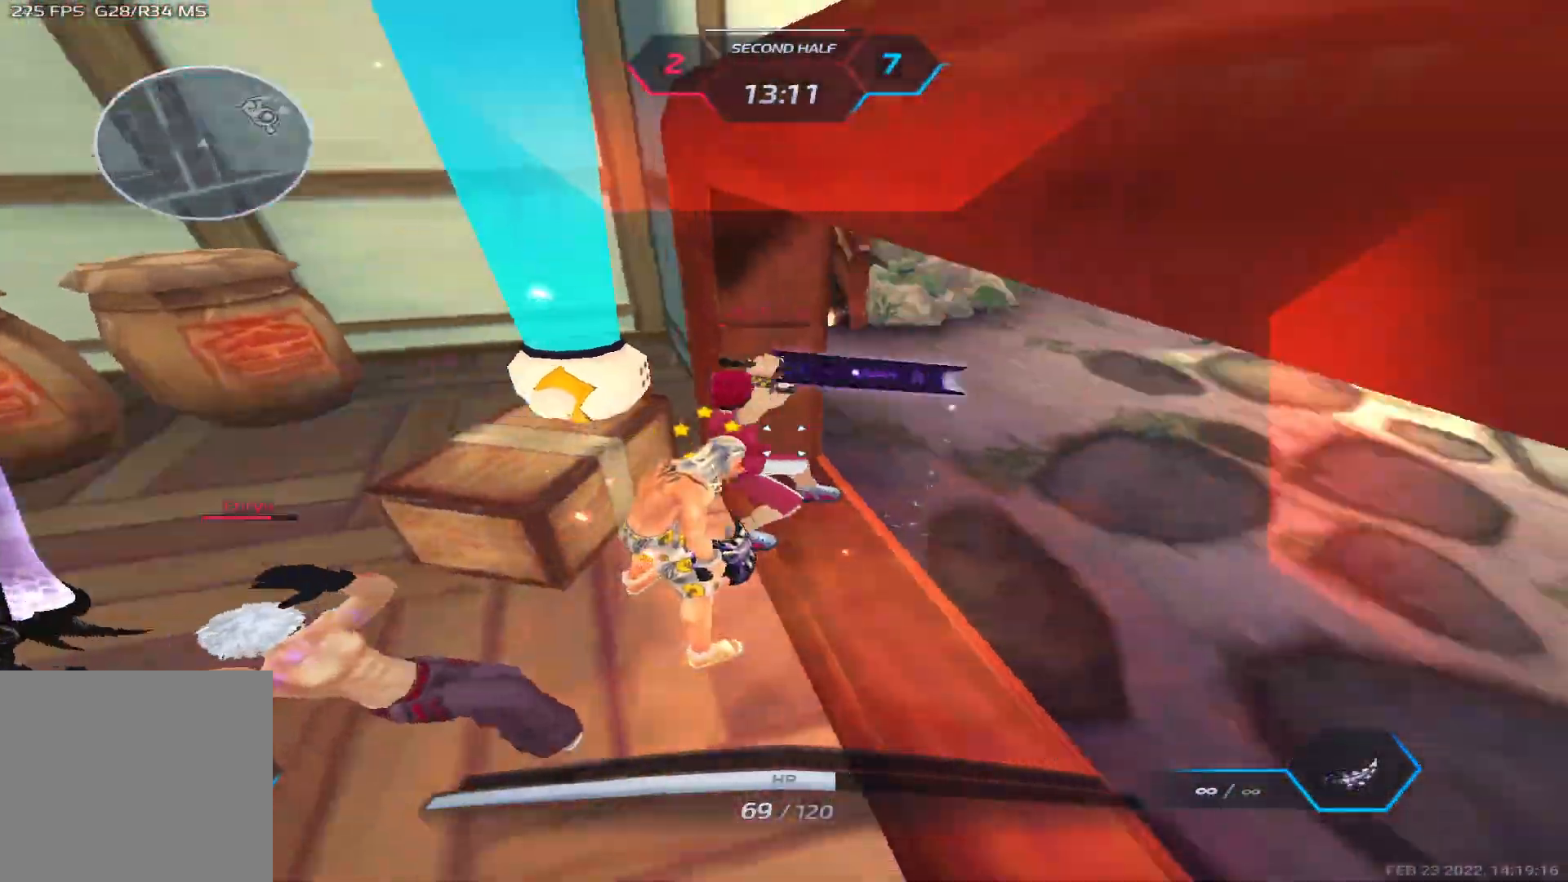
{"keys": ["d", "space"], "events": [[67, "space", "down"], [167, "space", "up"], [217, "space", "down"], [333, "space", "up"], [400, "space", "down"]]}
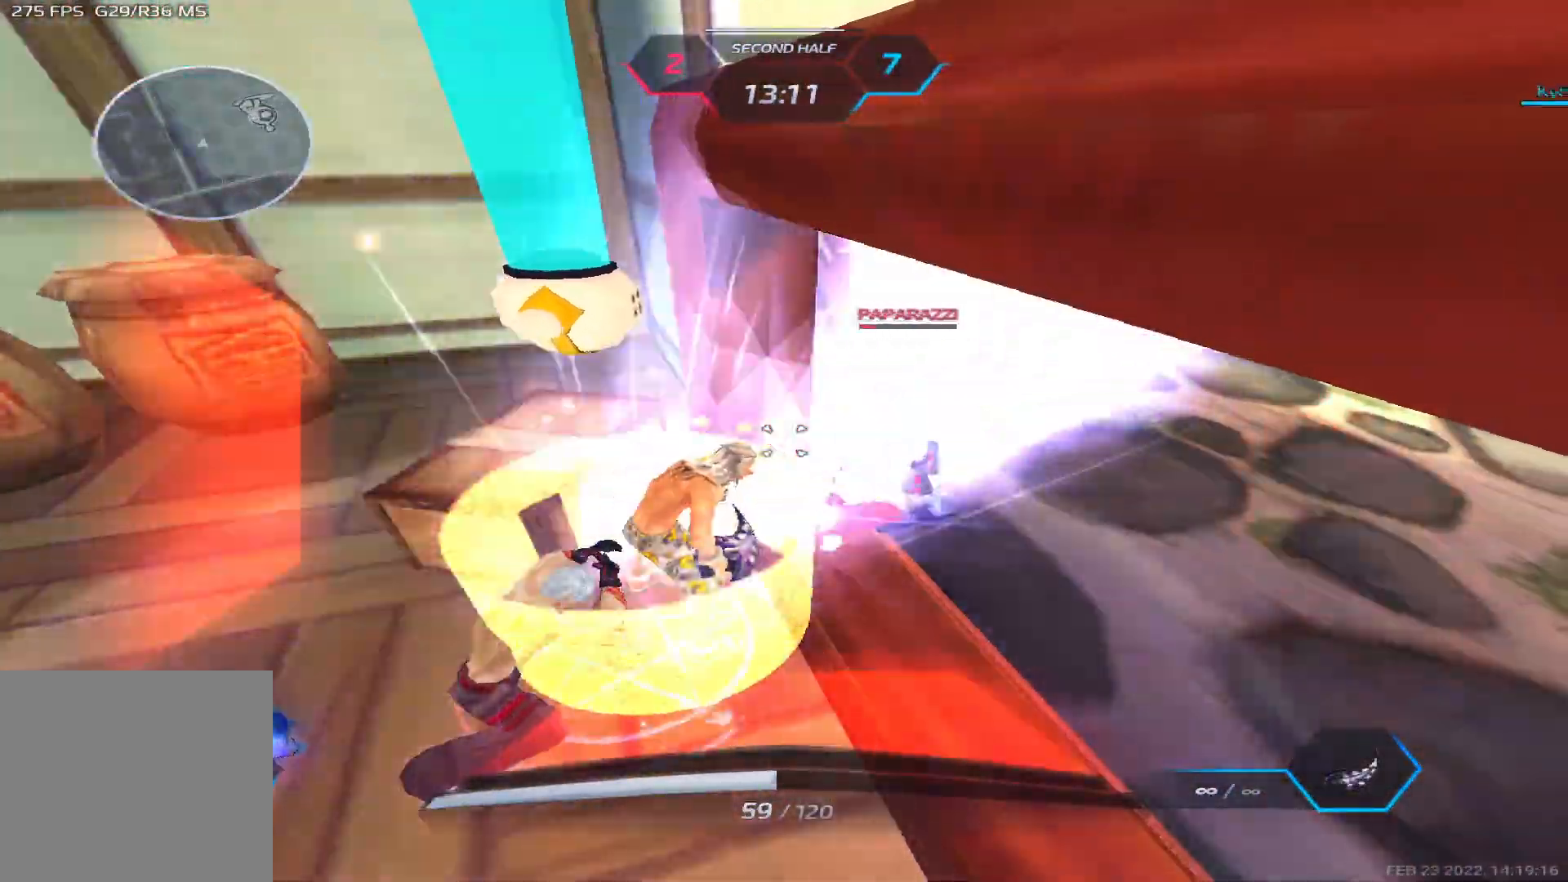
{"keys": ["d", "space"], "events": [[17, "space", "up"], [100, "space", "down"], [183, "space", "up"], [300, "space", "down"], [367, "space", "up"], [467, "space", "down"]]}
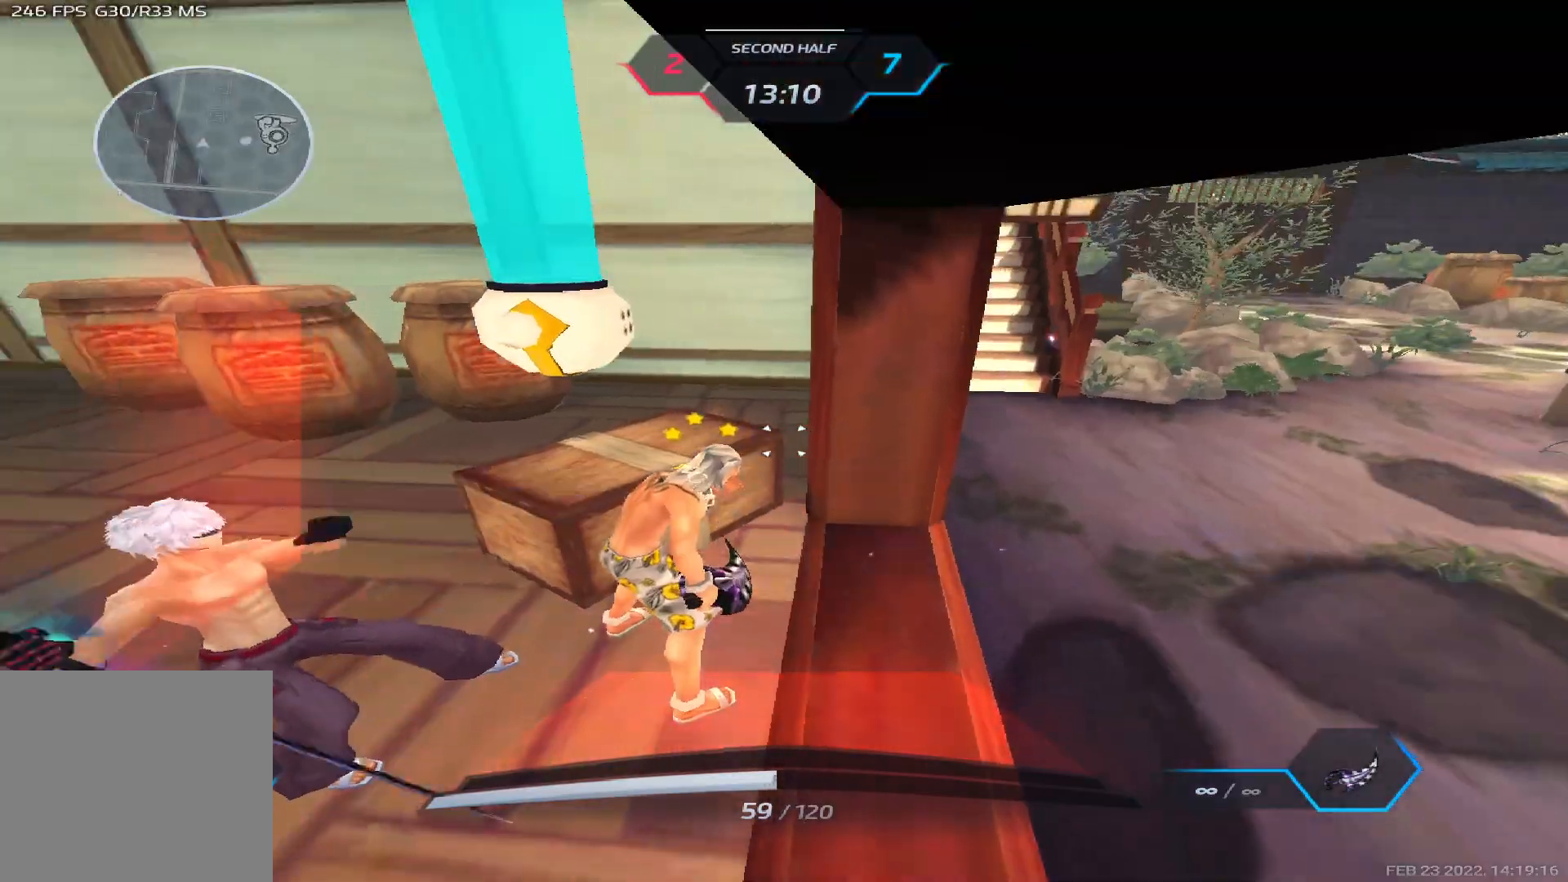
{"keys": ["d", "space"], "events": [[33, "space", "up"], [133, "space", "down"], [217, "space", "up"], [300, "space", "down"], [400, "space", "up"], [483, "space", "down"]]}
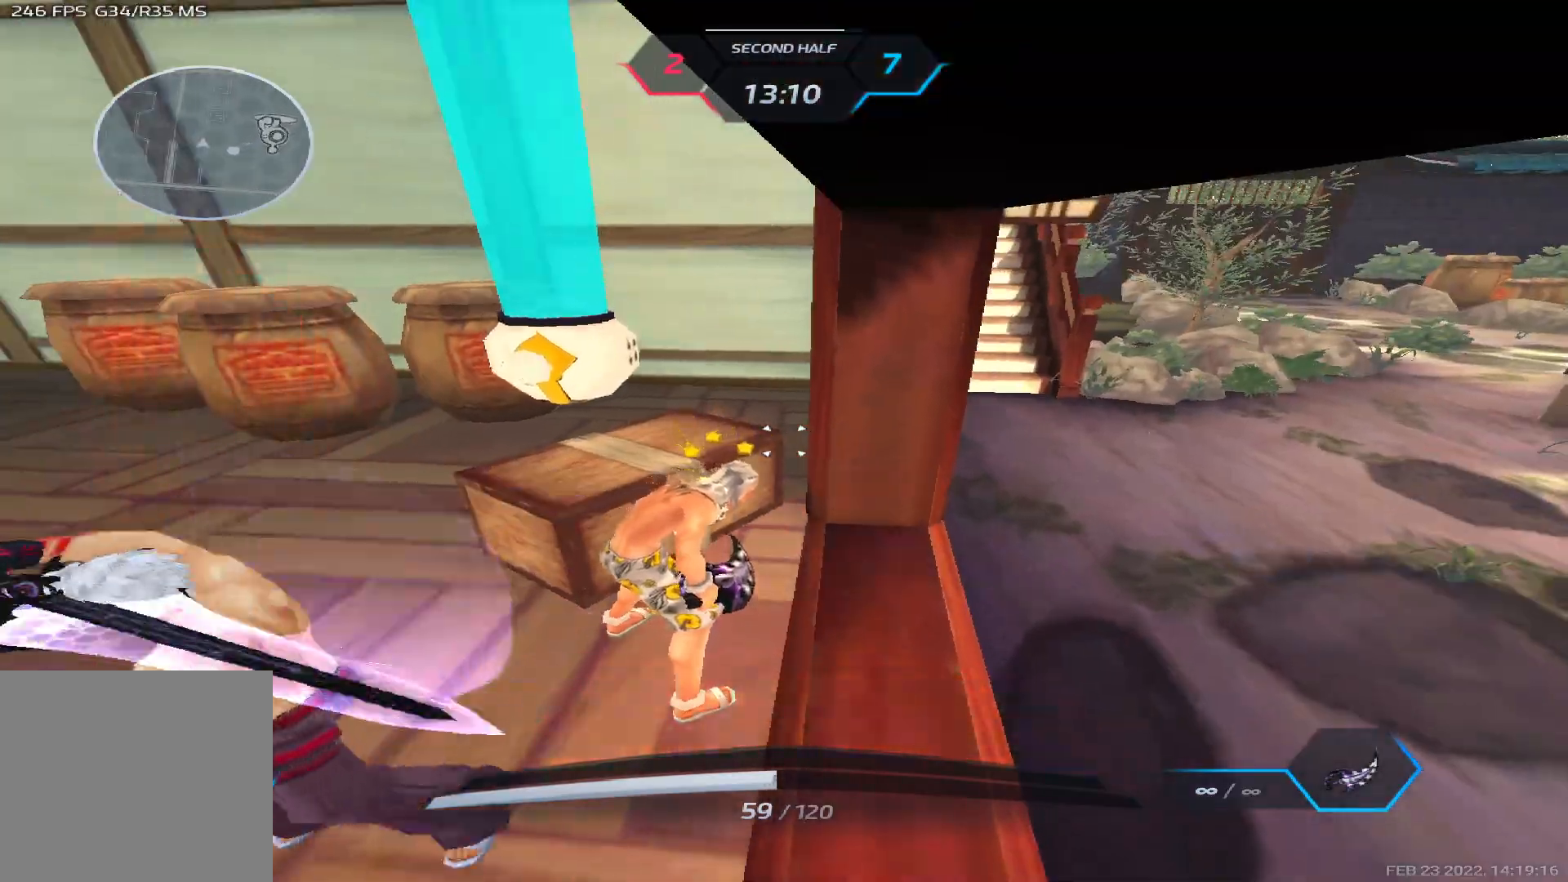
{"keys": ["a", "s"], "events": [[67, "space", "up"], [150, "space", "down"], [250, "space", "up"], [317, "space", "down"], [417, "space", "up"], [450, "a", "down"], [467, "d", "up"], [483, "s", "down"]]}
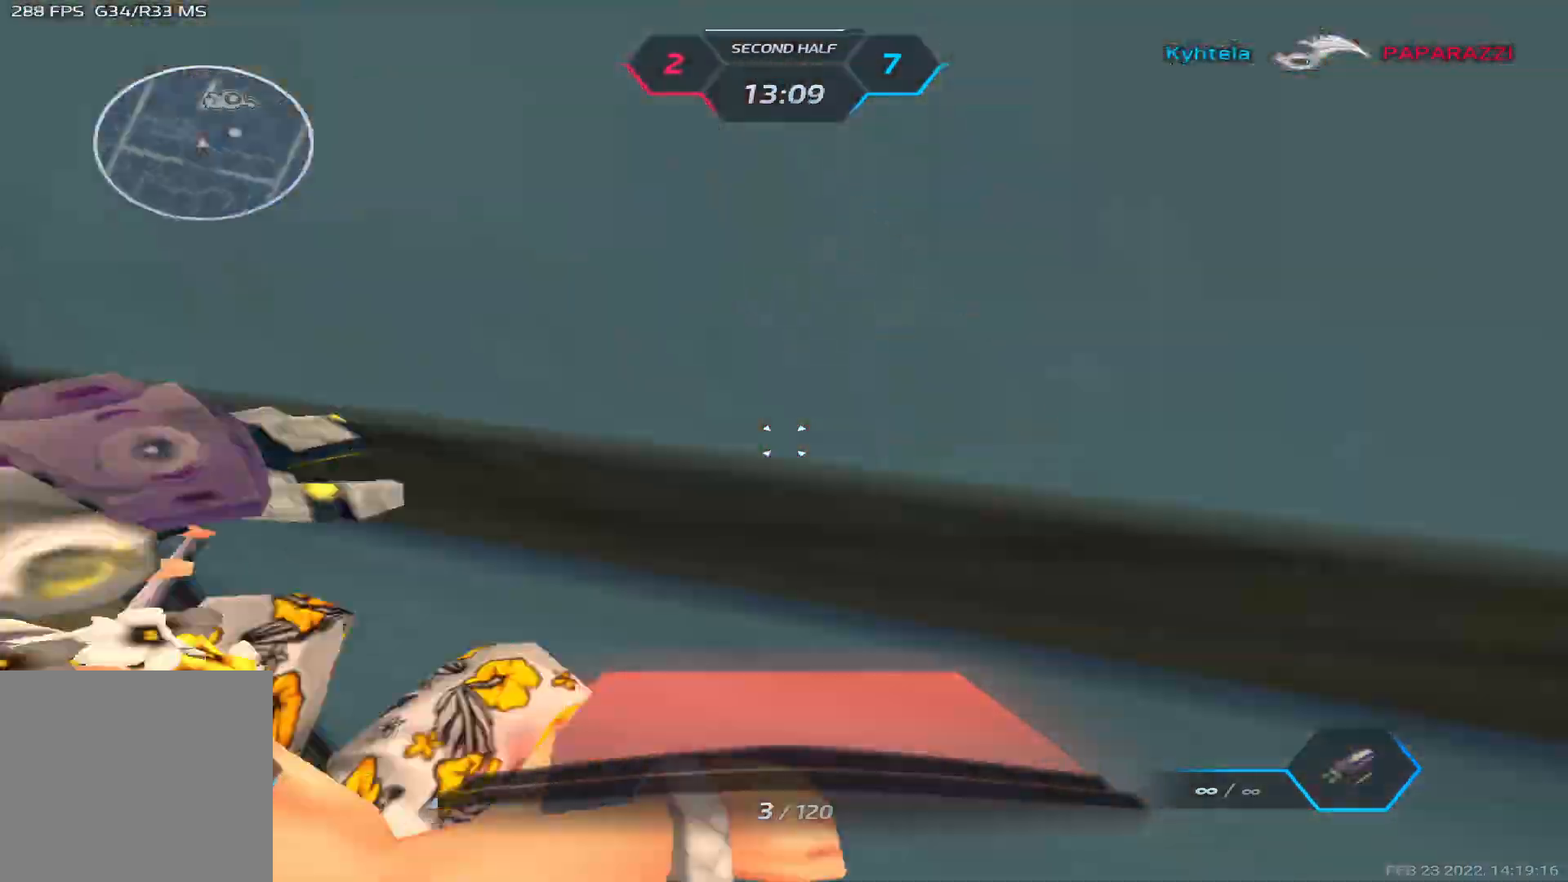
{"keys": ["s"], "events": [[167, "a", "up"], [200, "d", "down"], [350, "d", "up"]]}
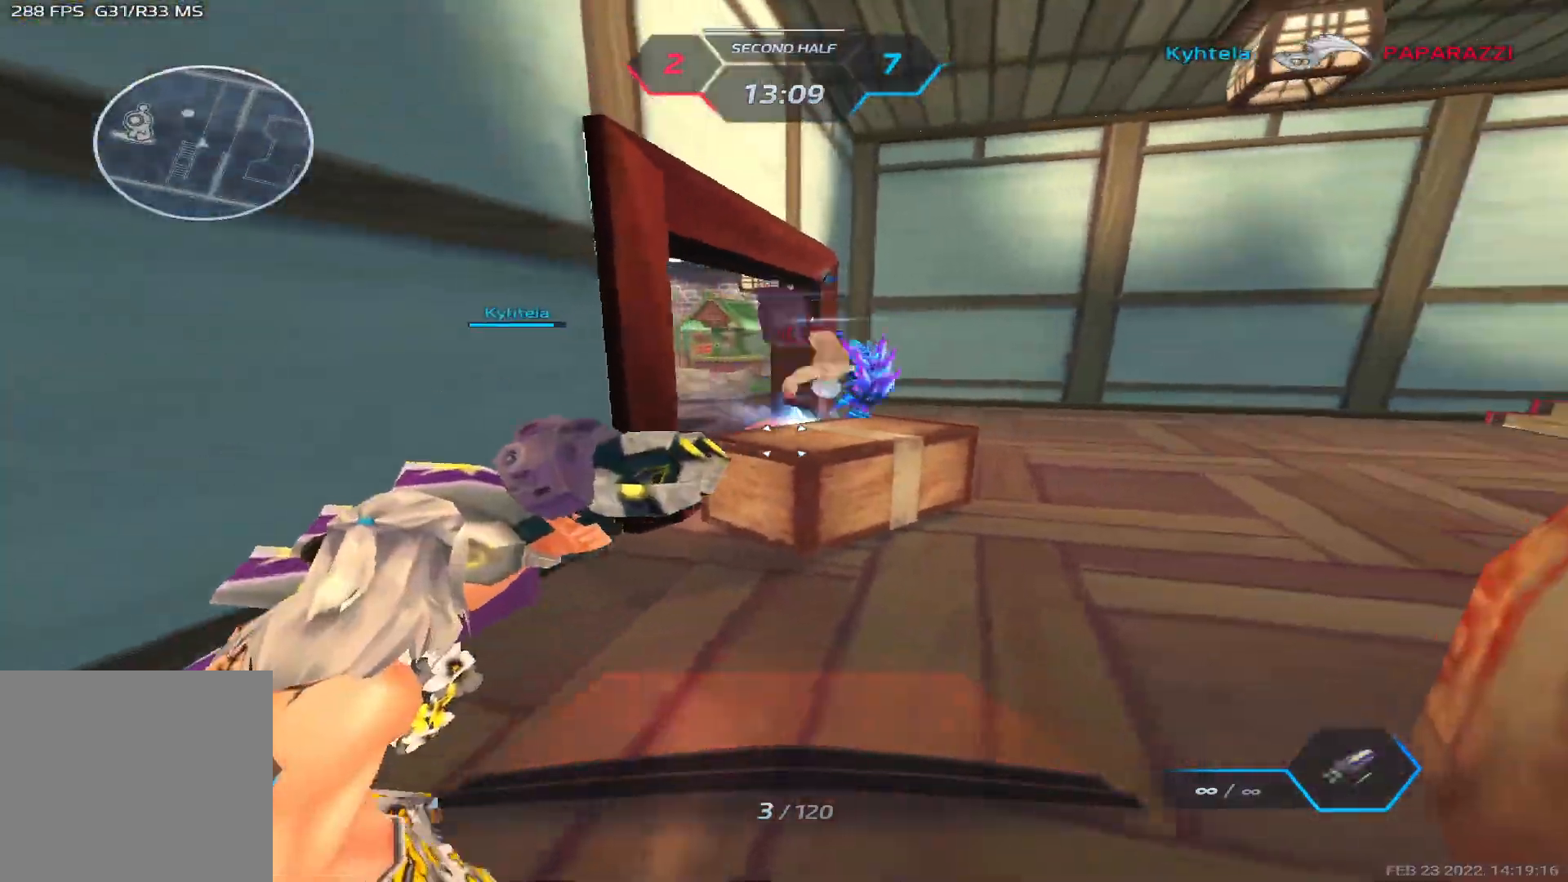
{"keys": ["a", "space"], "events": [[100, "a", "down"], [367, "s", "up"], [450, "space", "down"]]}
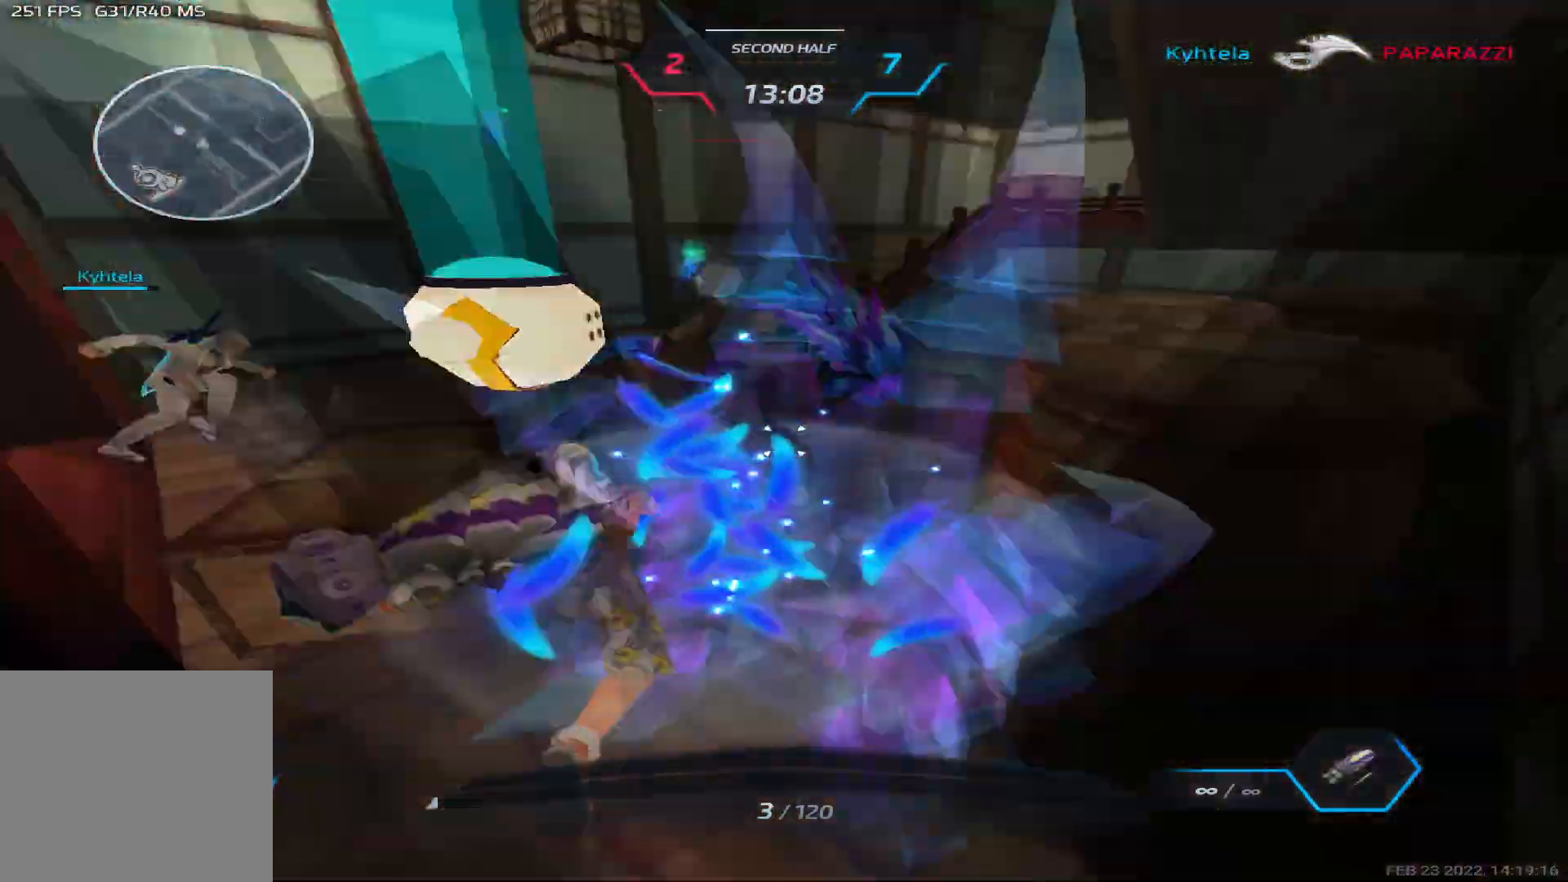
{"keys": ["2"], "events": [[17, "space", "up"], [100, "space", "down"], [167, "space", "up"], [217, "a", "up"], [417, "2", "down"]]}
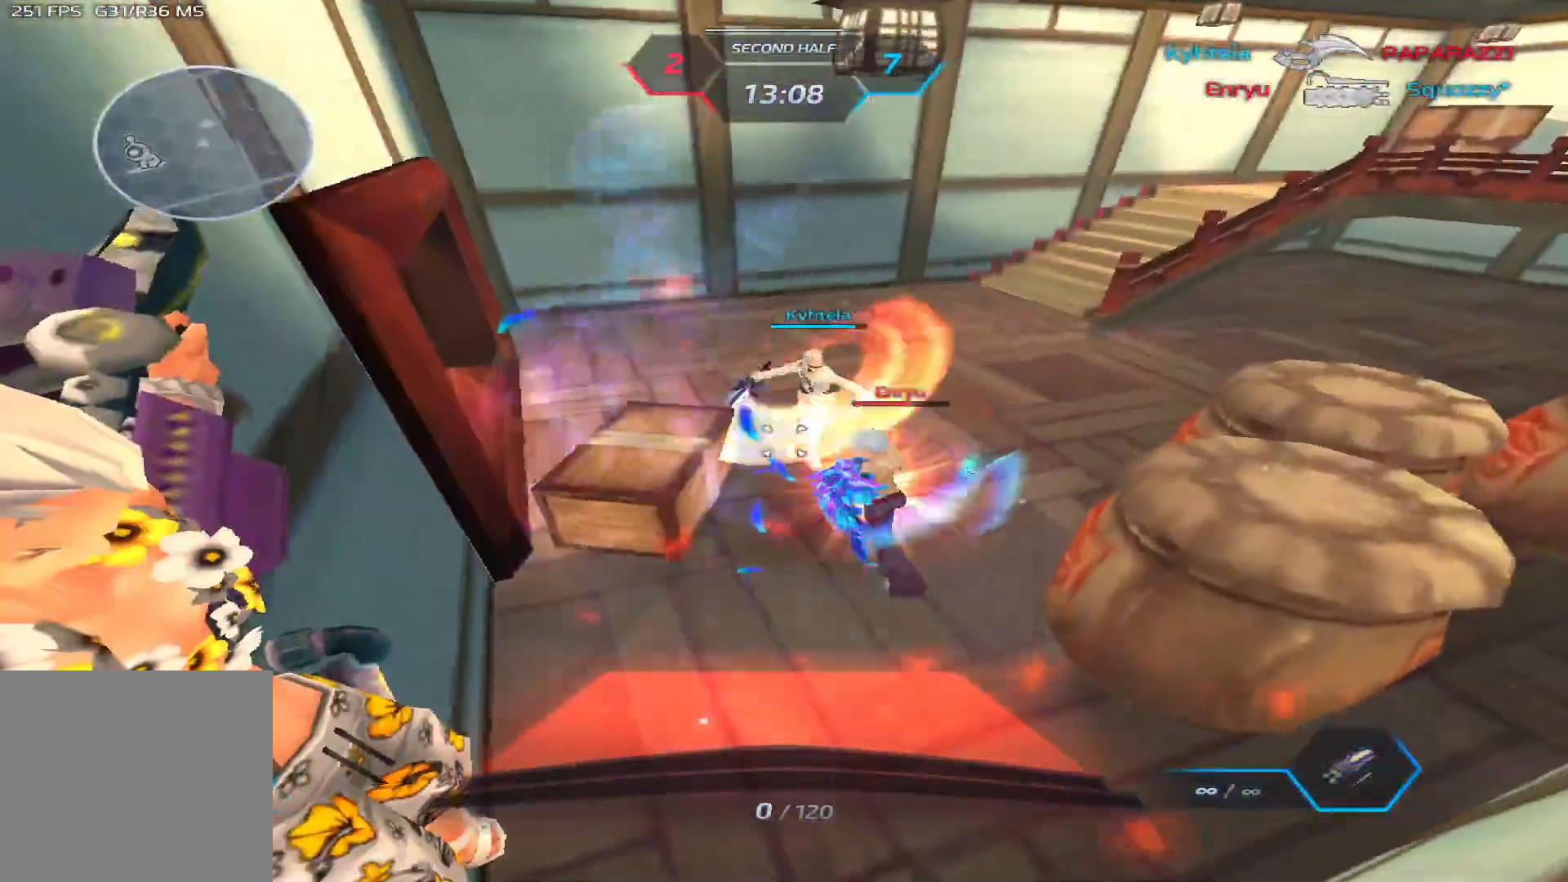
{"keys": [], "events": [[83, "2", "up"]]}
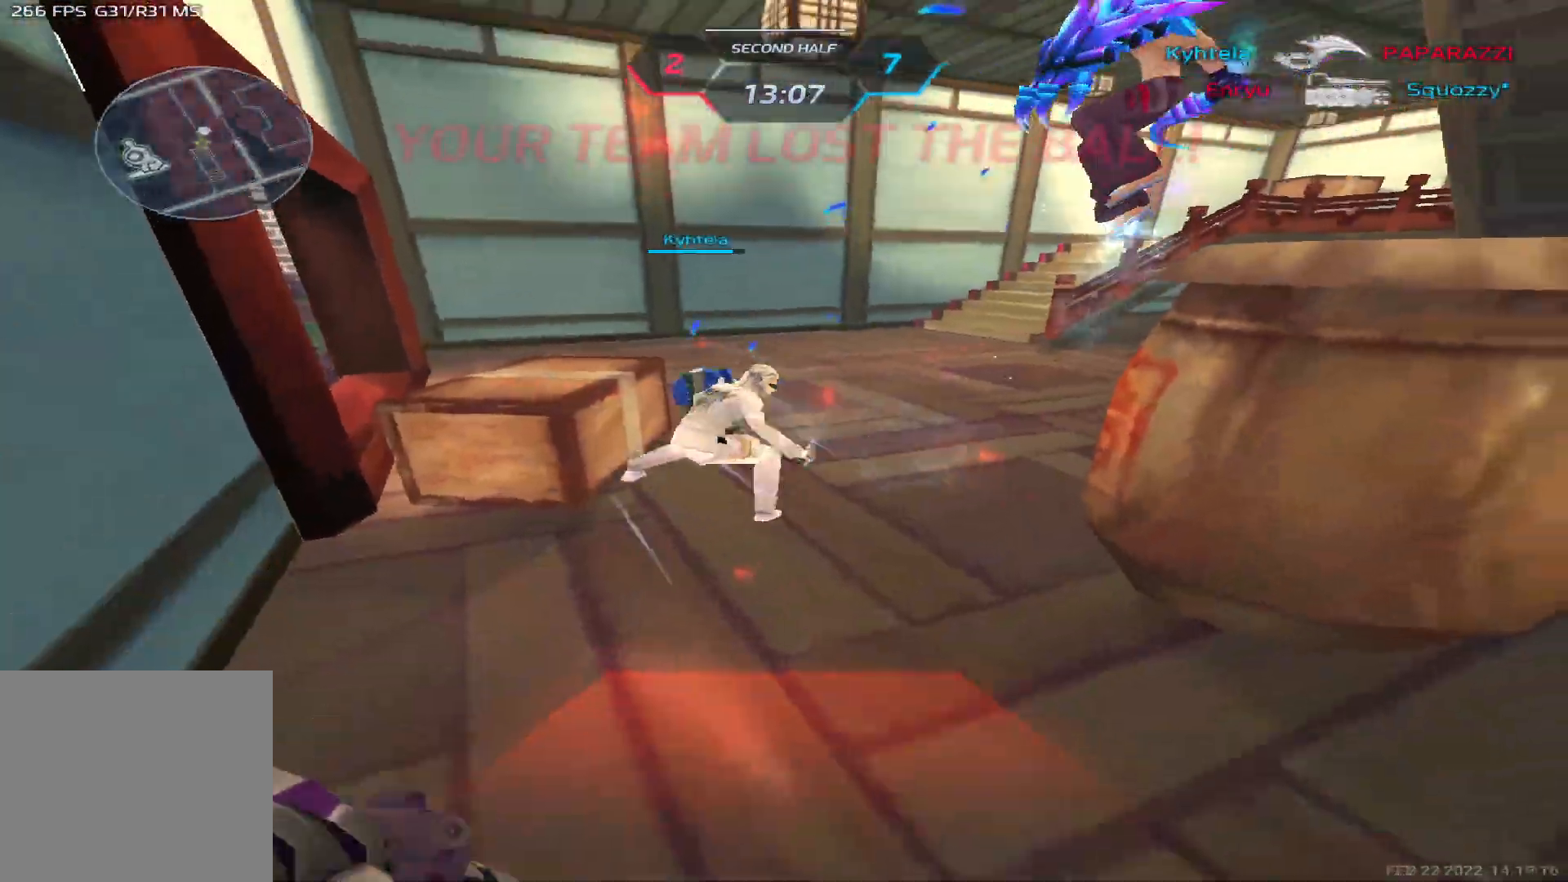
{"keys": [], "events": []}
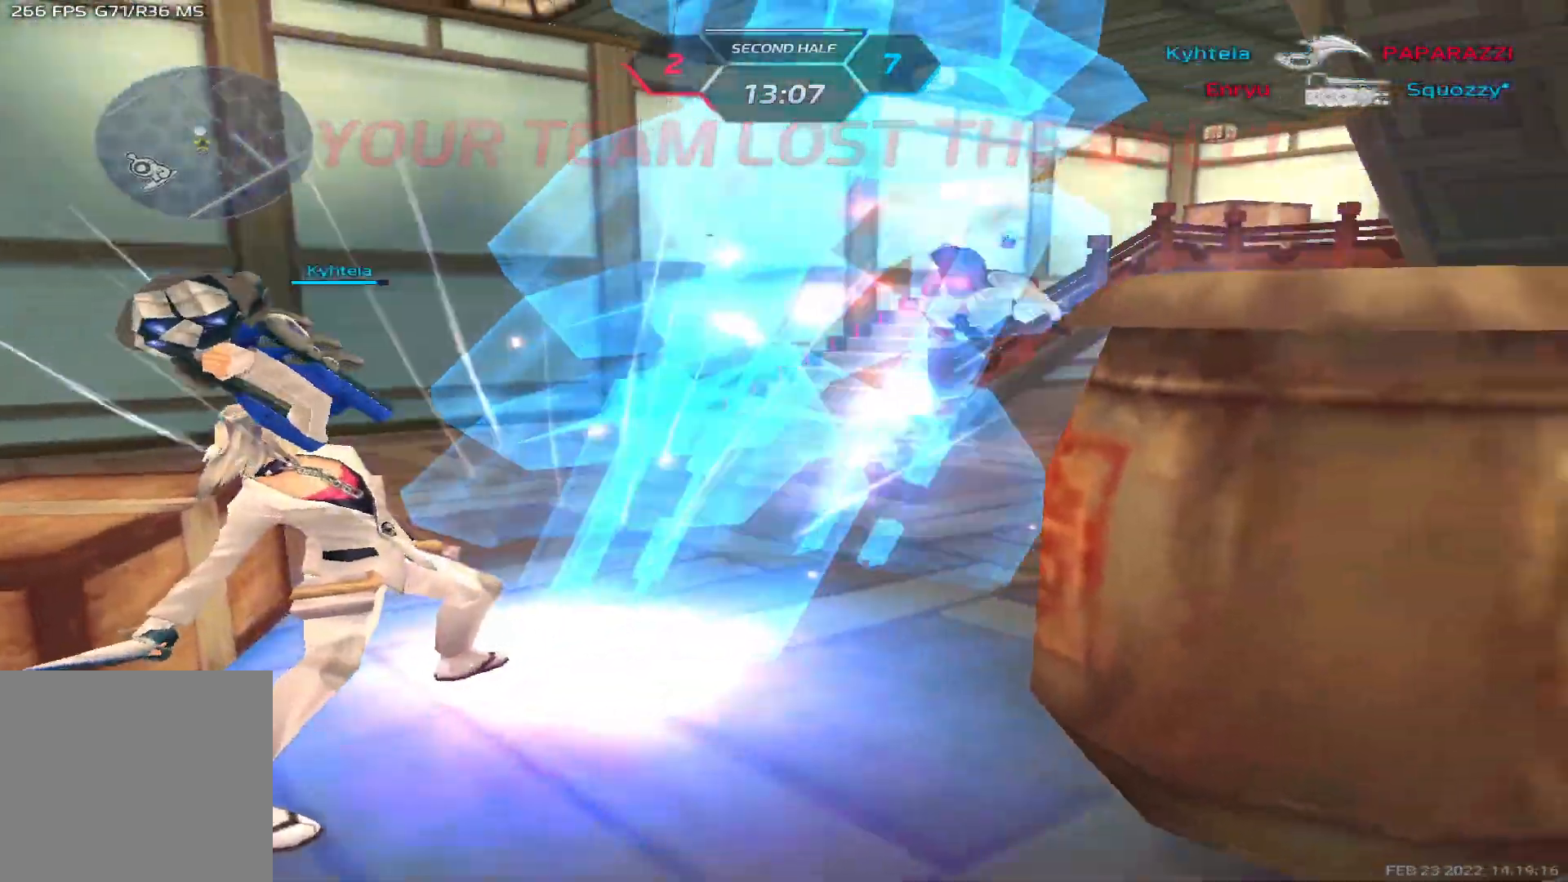
{"keys": []}
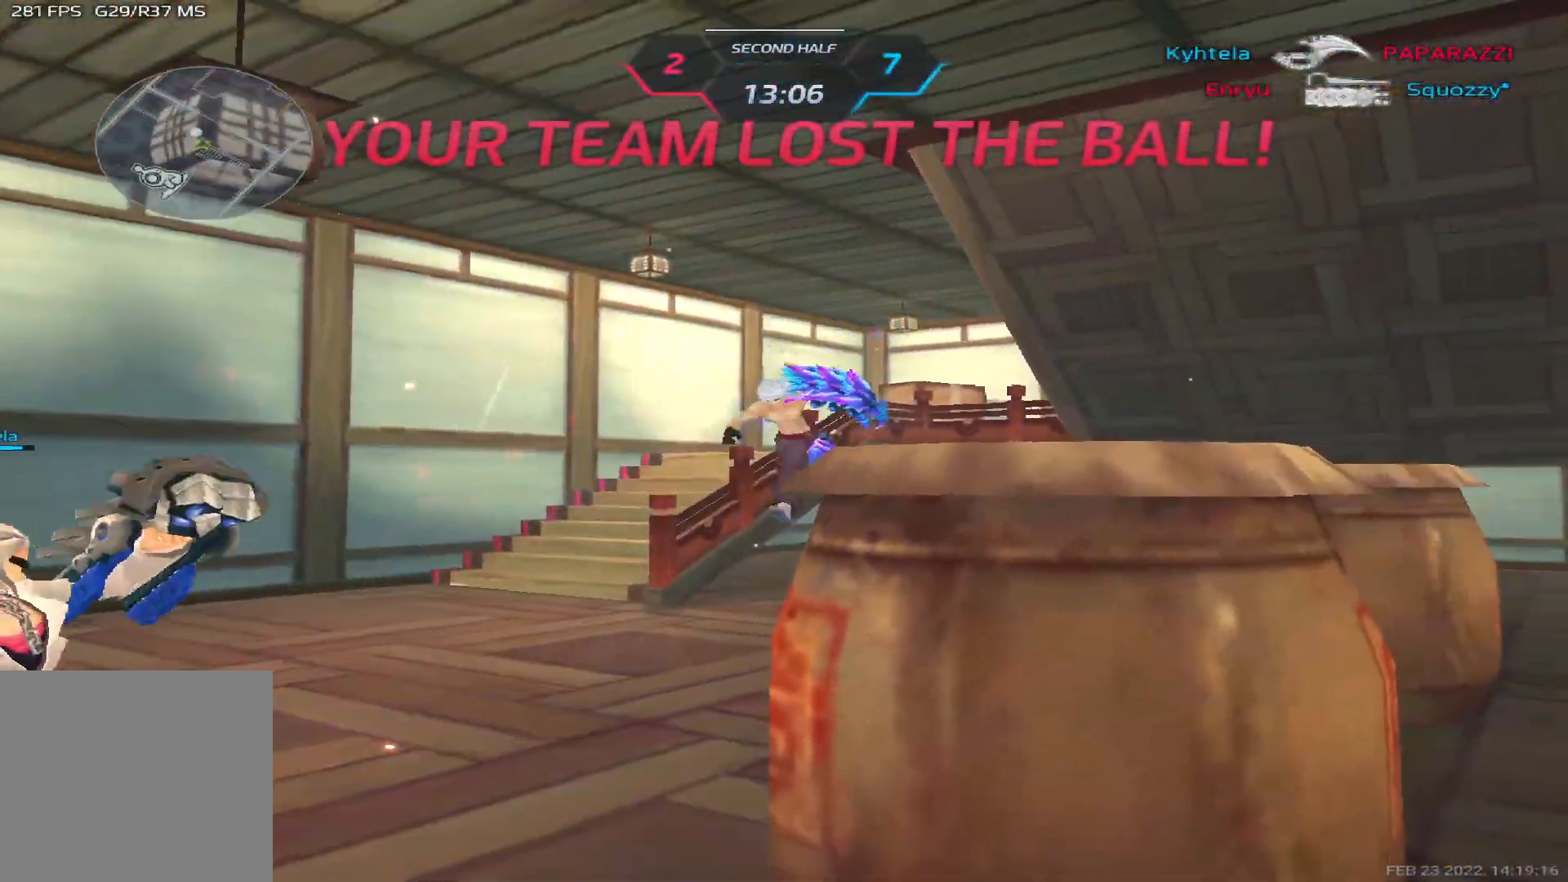
{"keys": [], "events": []}
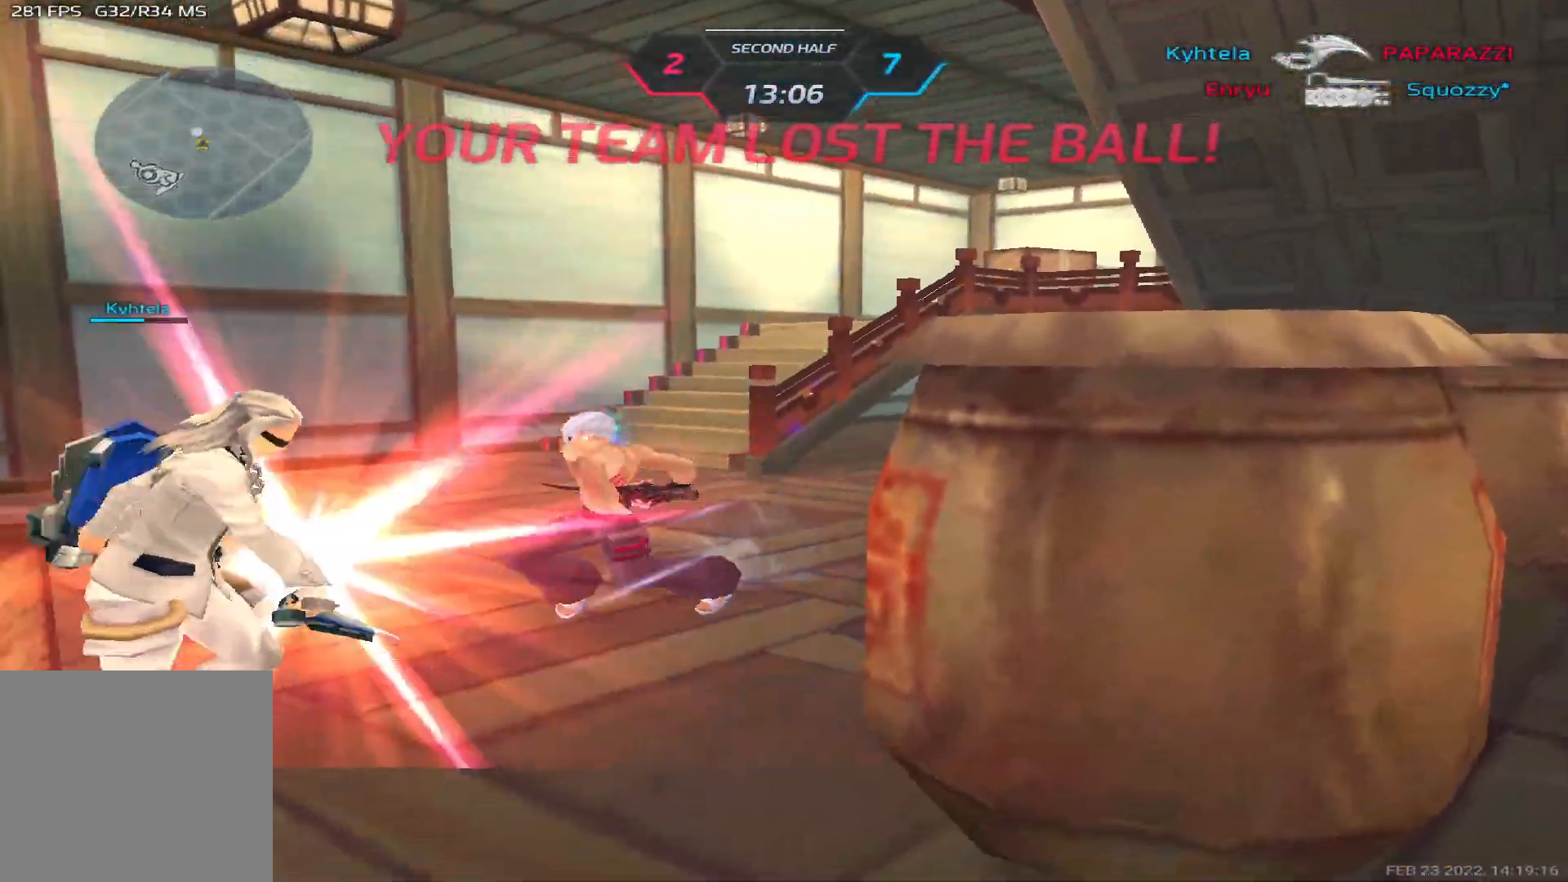
{"keys": [], "events": []}
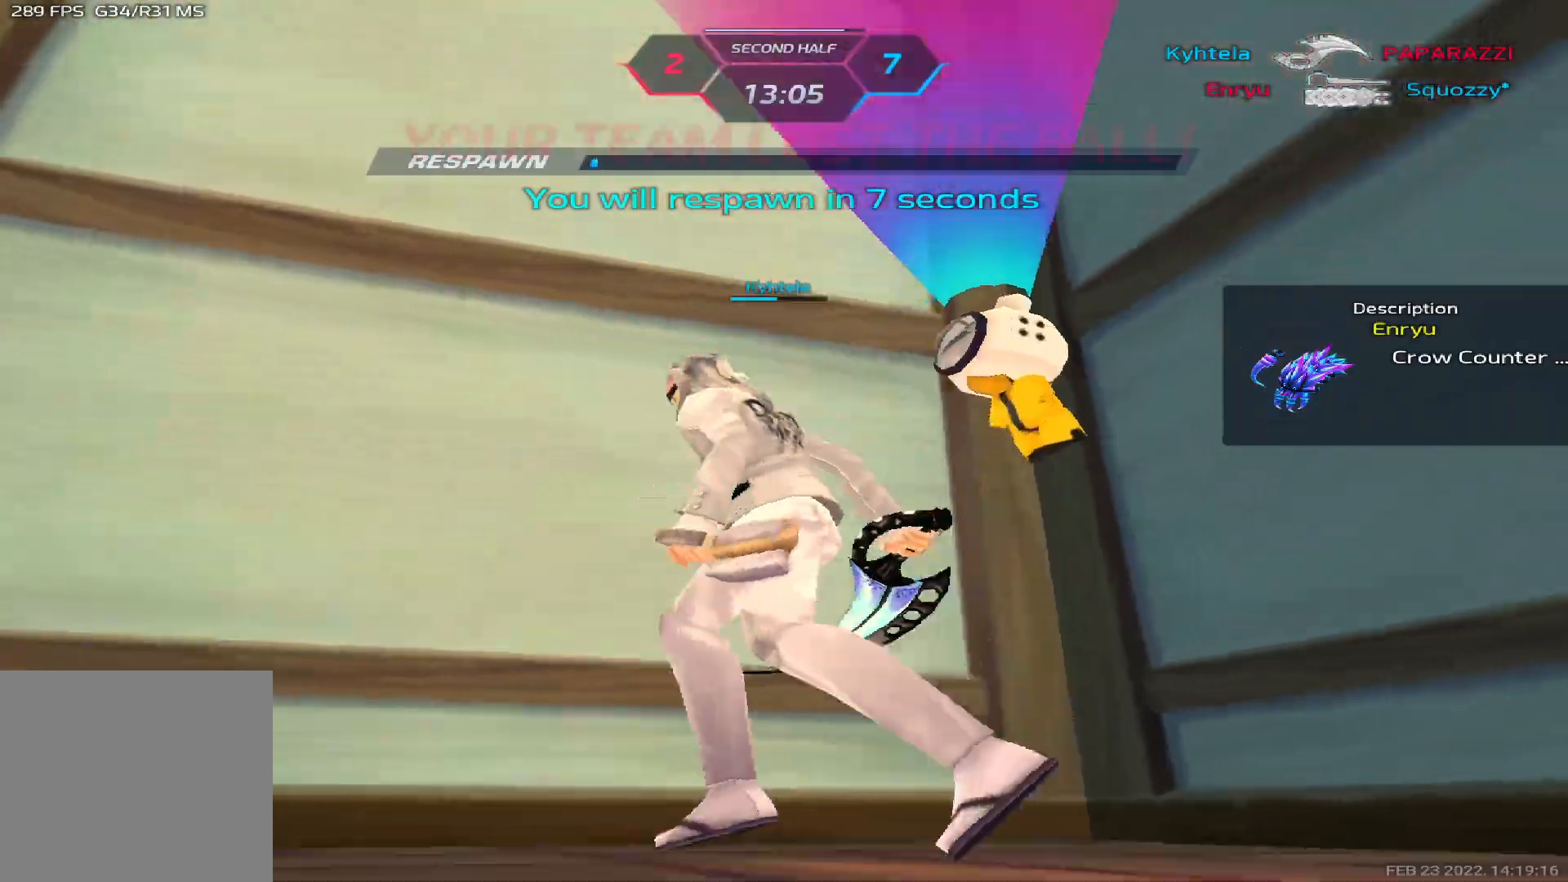
{"keys": [], "events": [[433, "w", "down"], [450, "w", "up"]]}
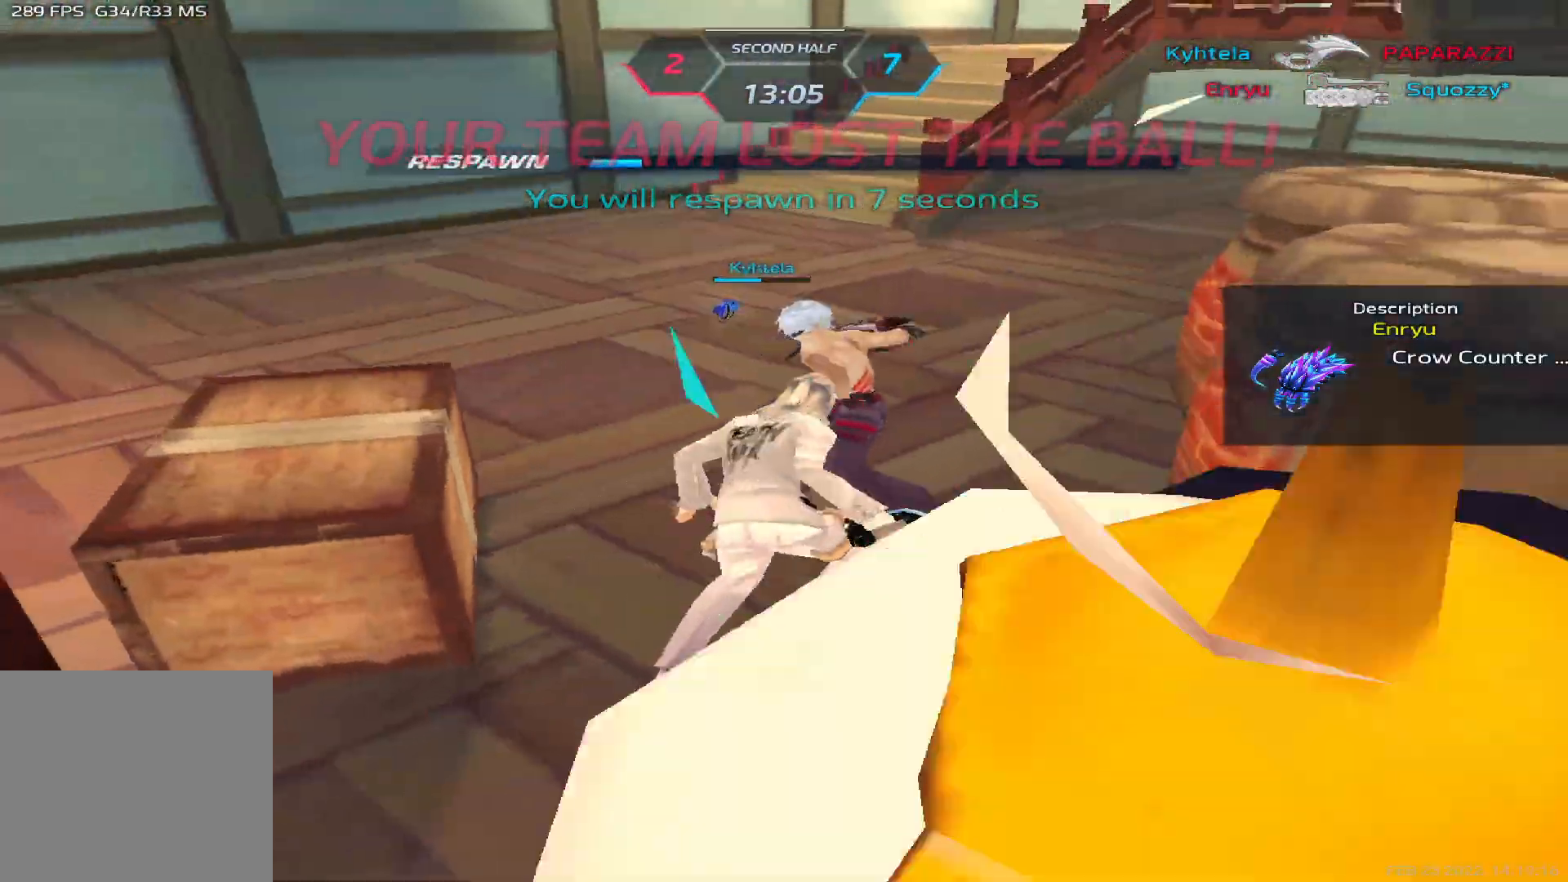
{"keys": [], "events": []}
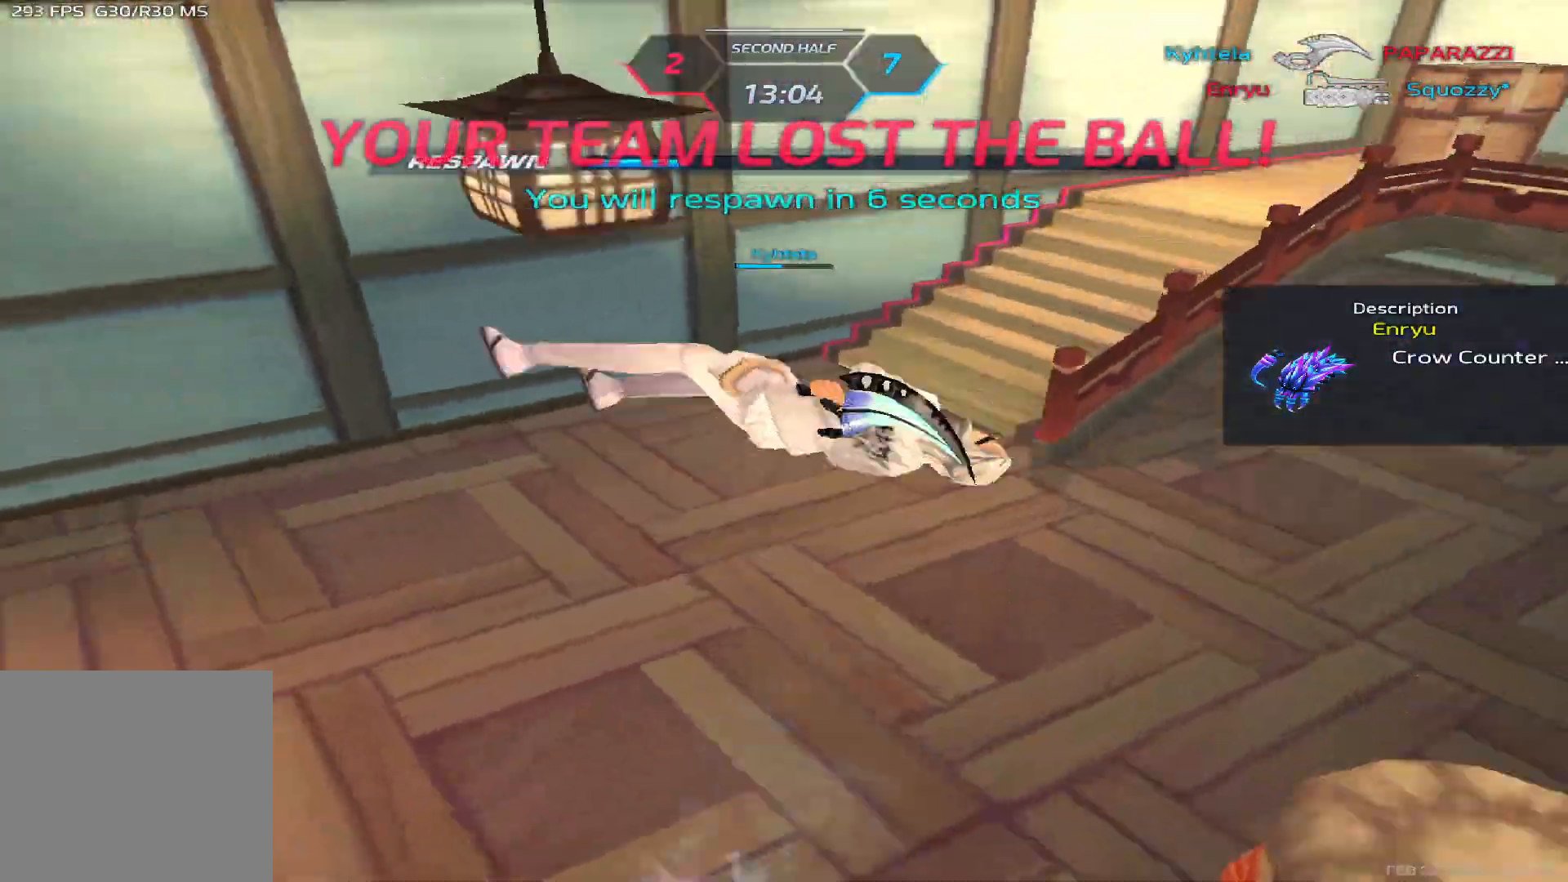
{"keys": [], "events": []}
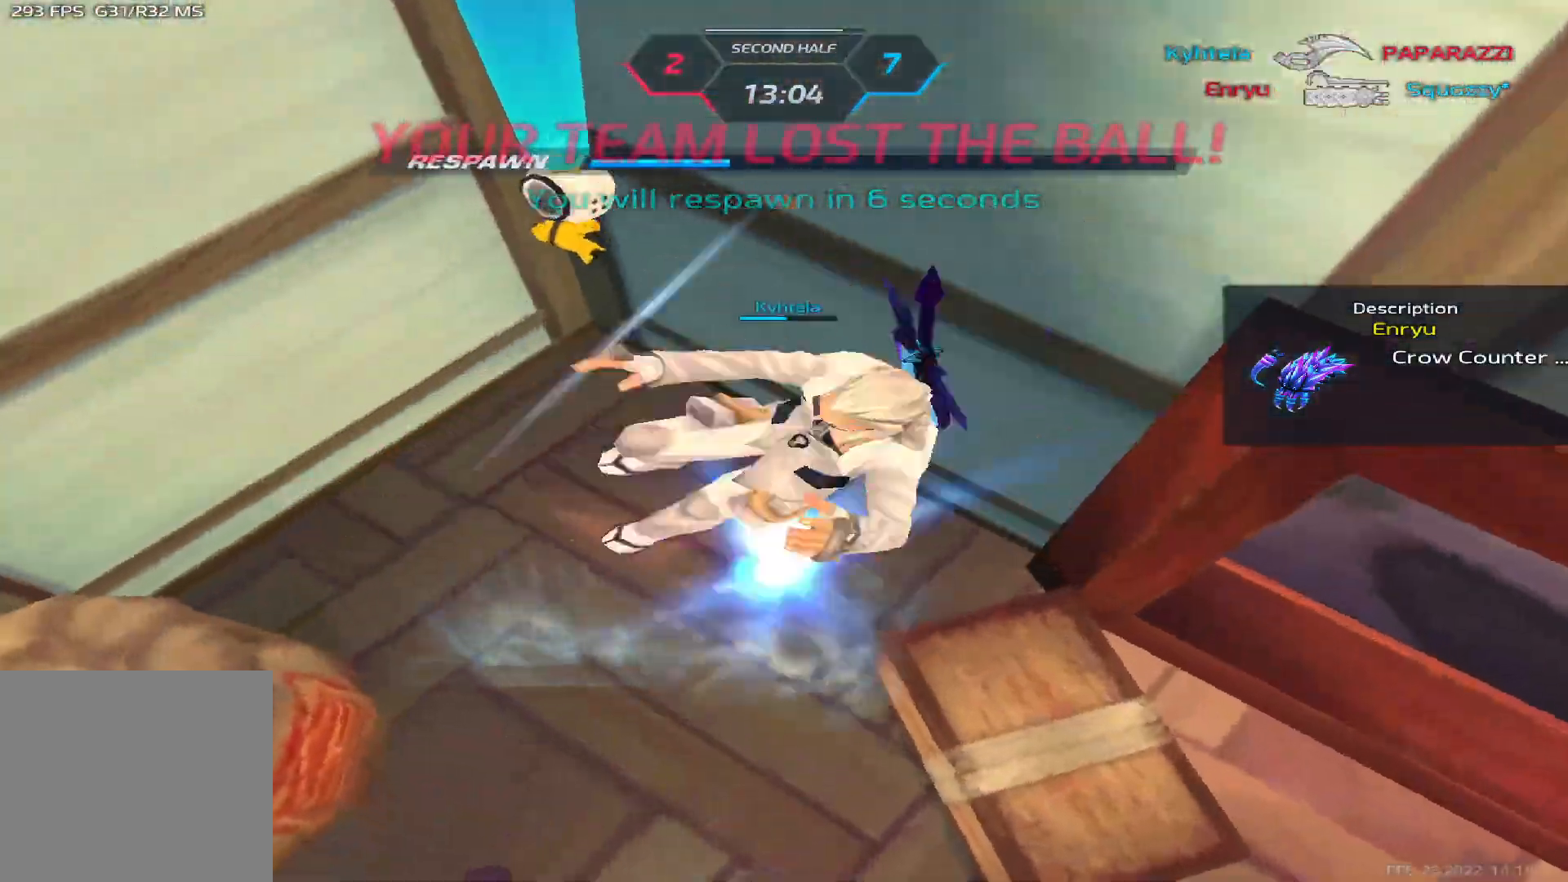
{"keys": [], "events": []}
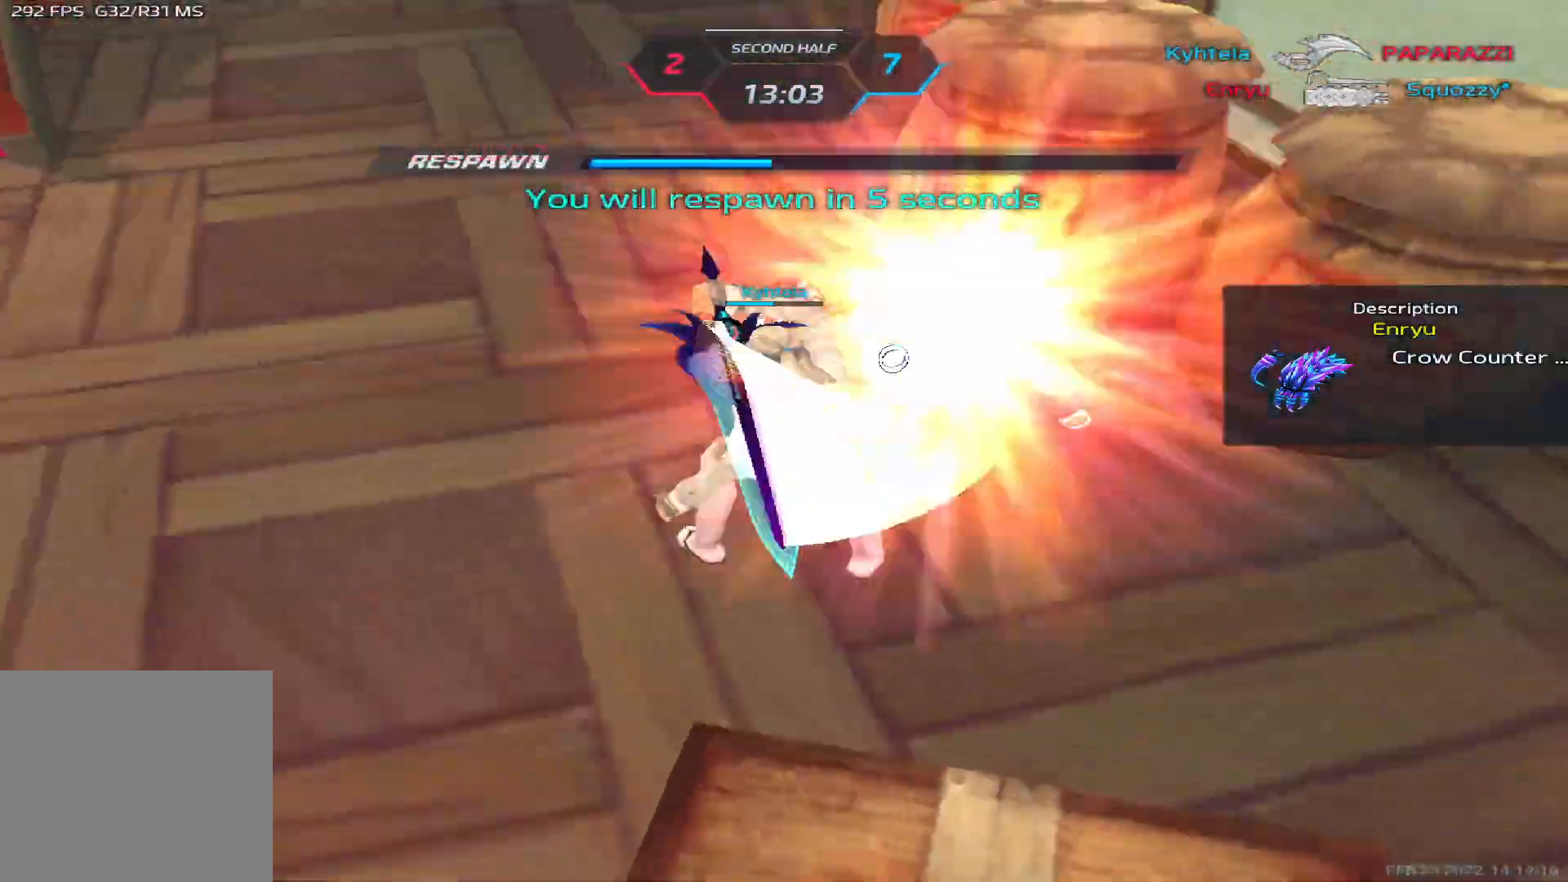
{"keys": [], "events": []}
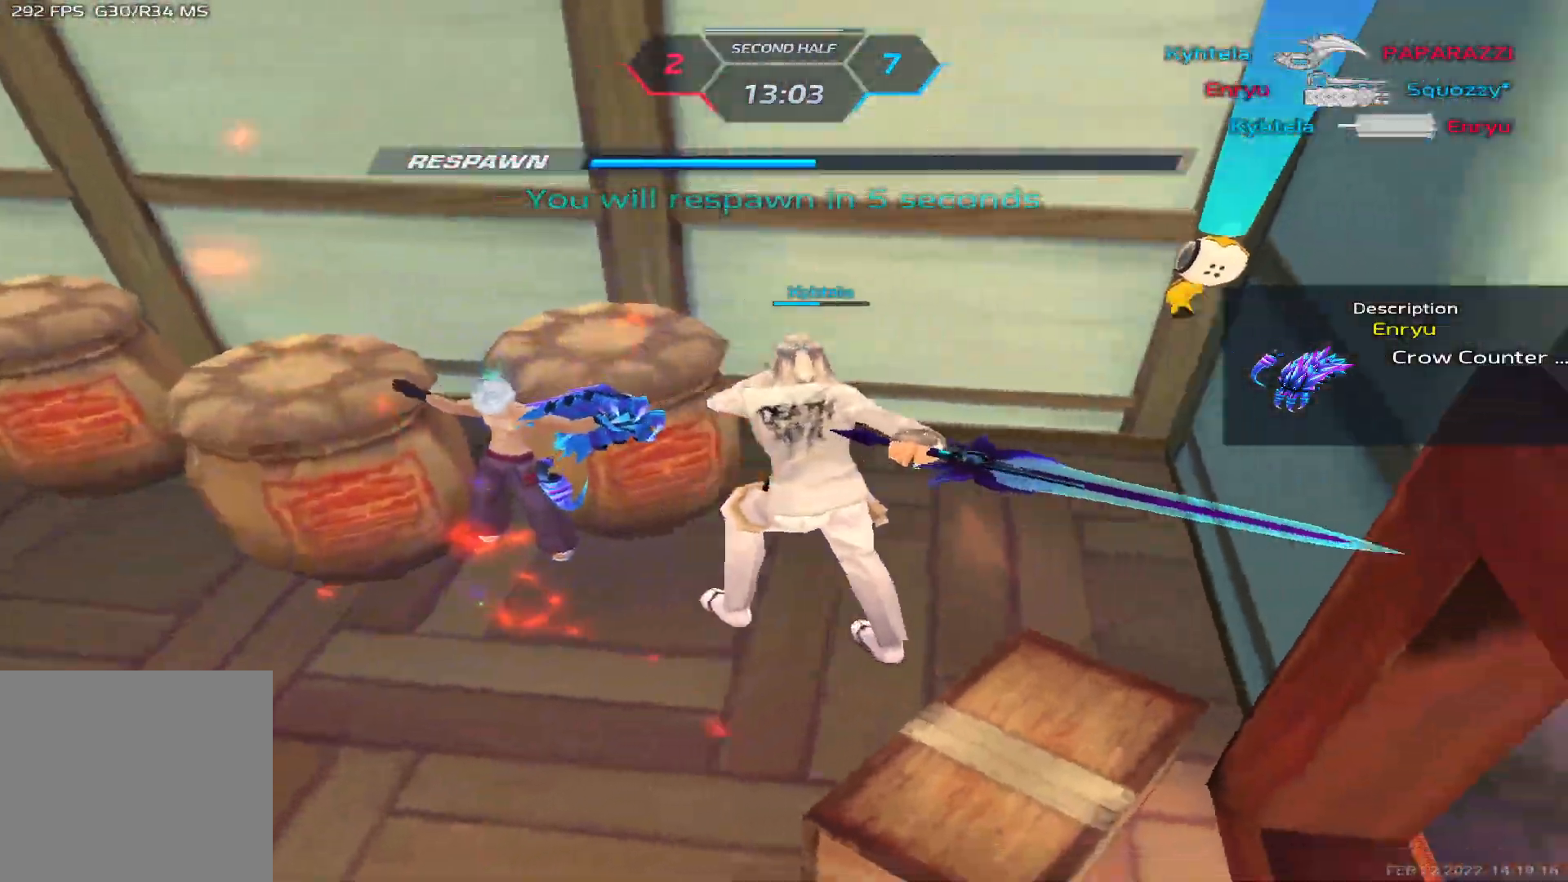
{"keys": [], "events": []}
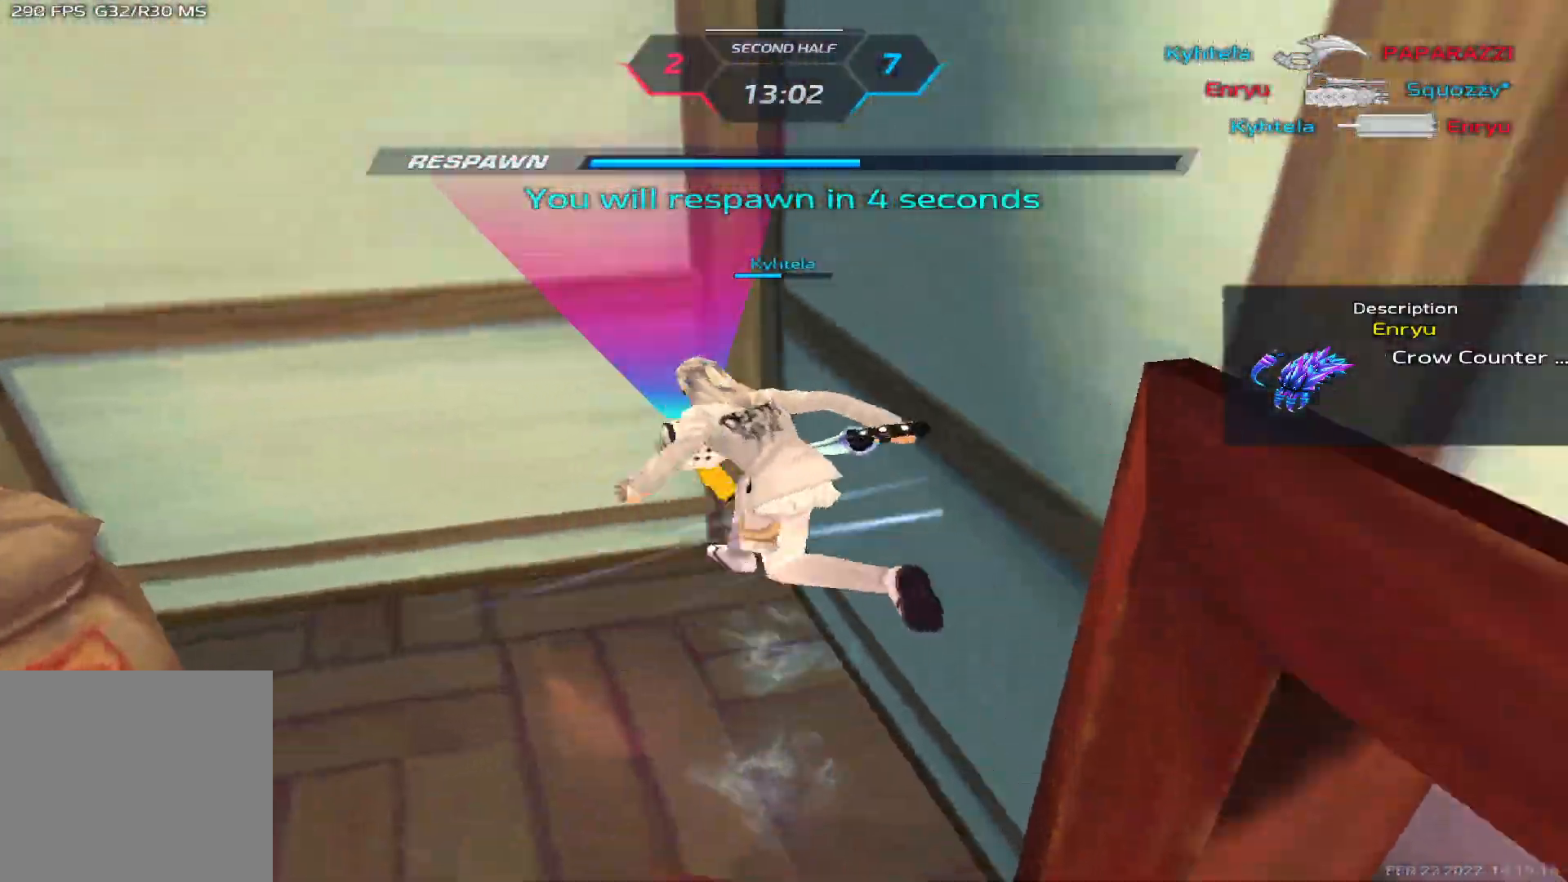
{"keys": [], "events": []}
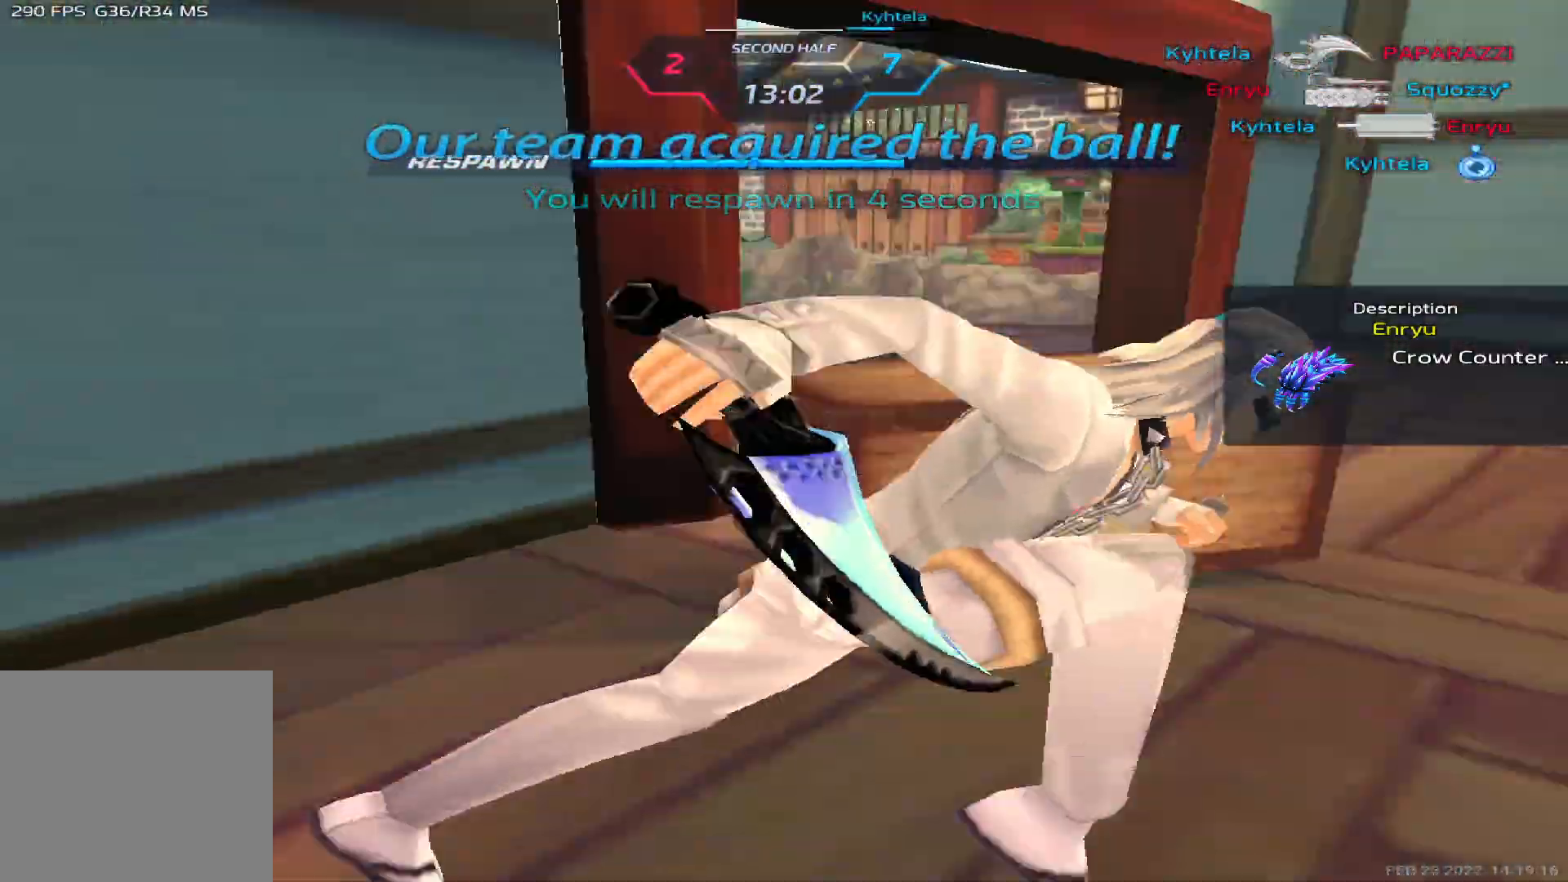
{"keys": [], "events": []}
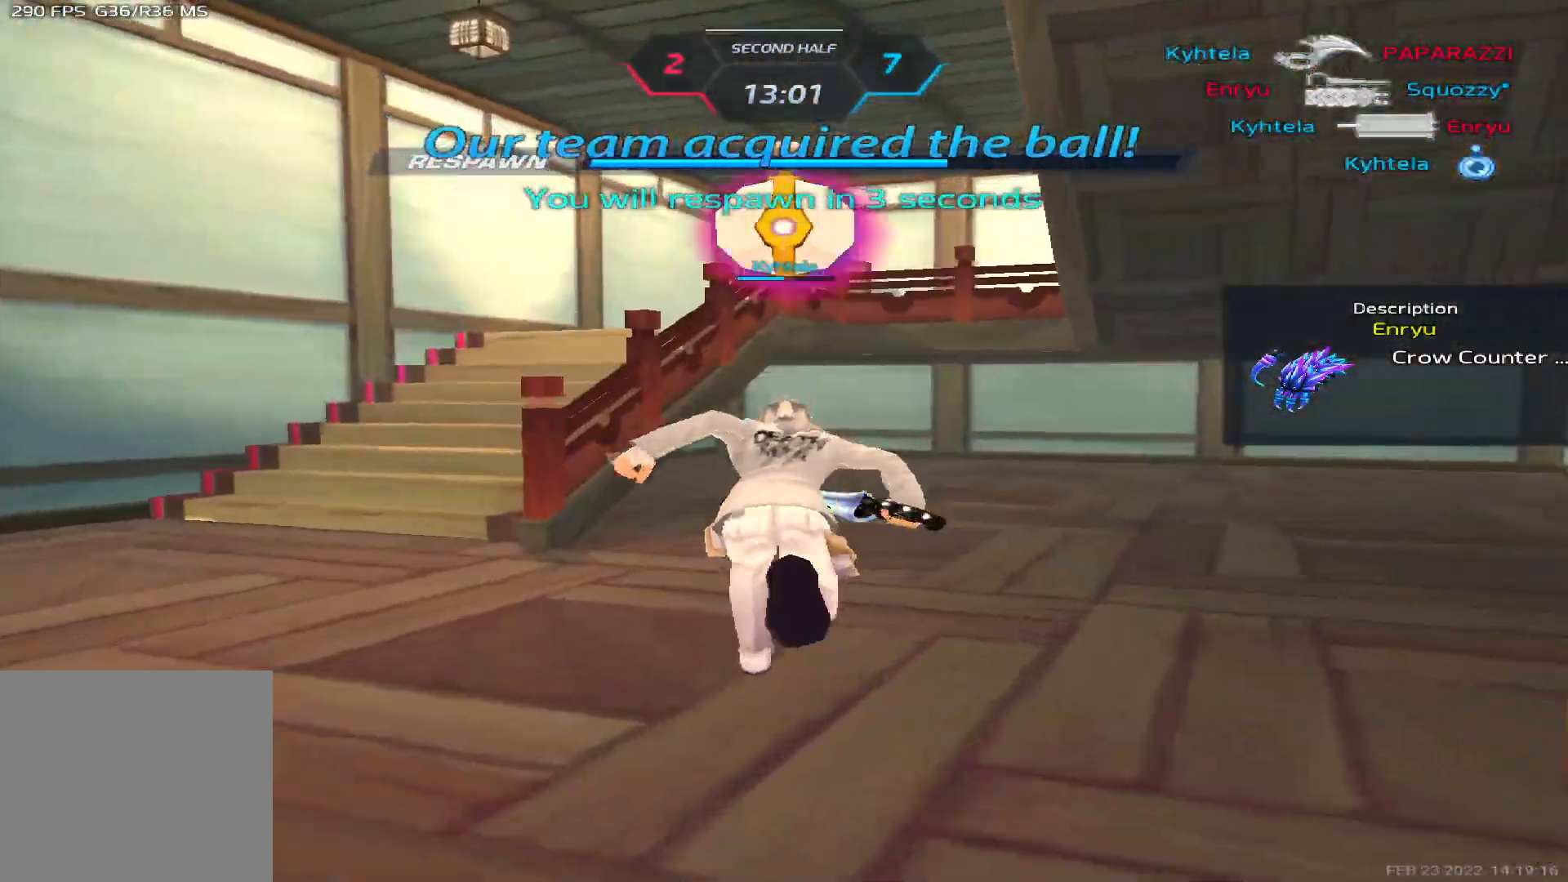
{"keys": [], "events": []}
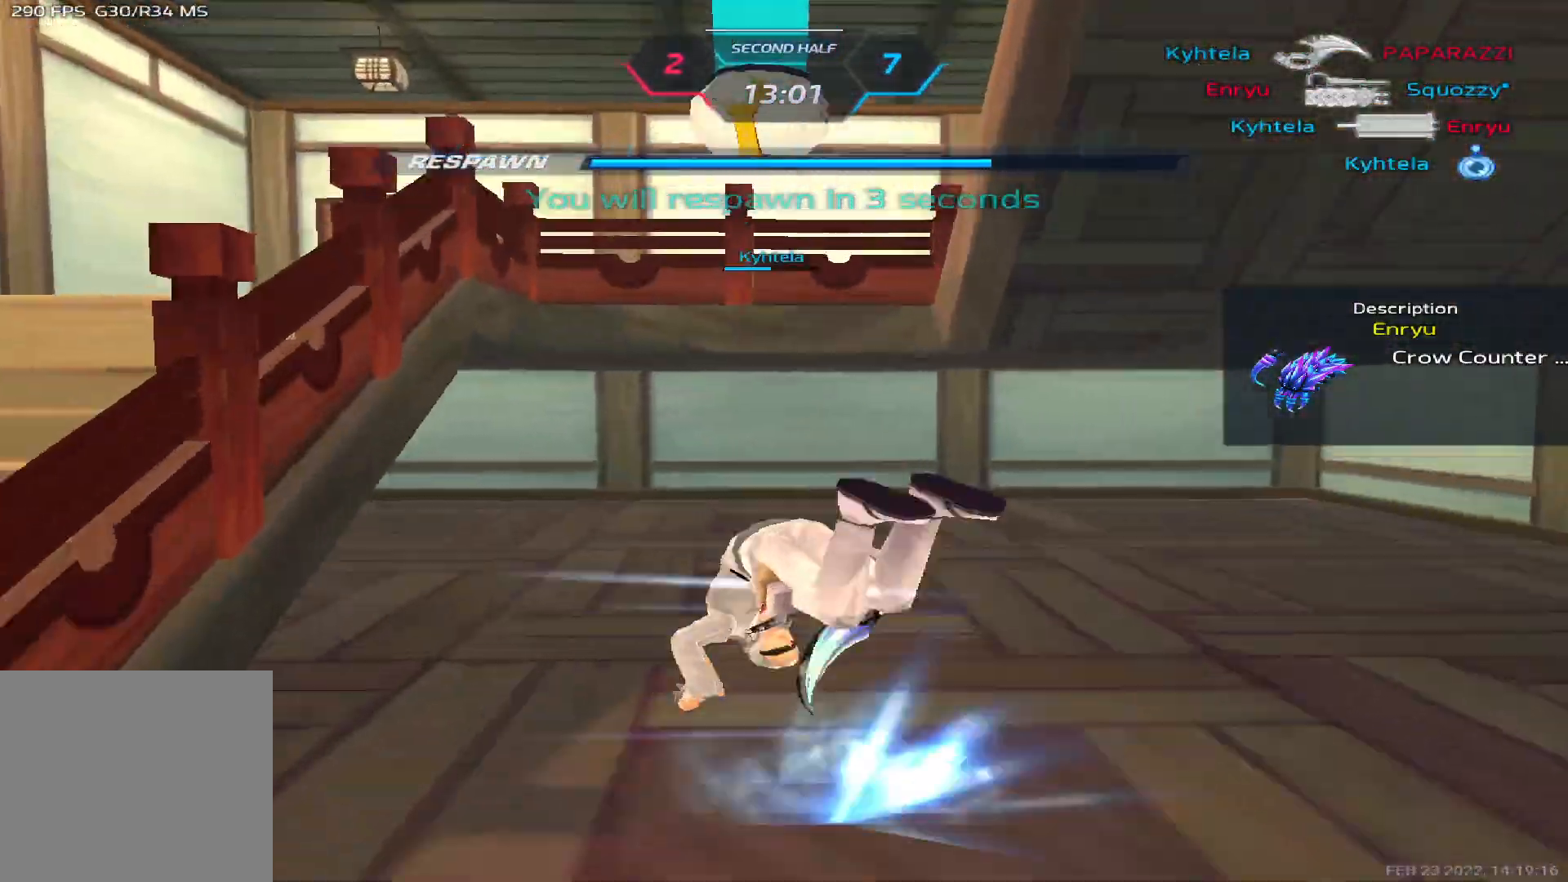
{"keys": [], "events": []}